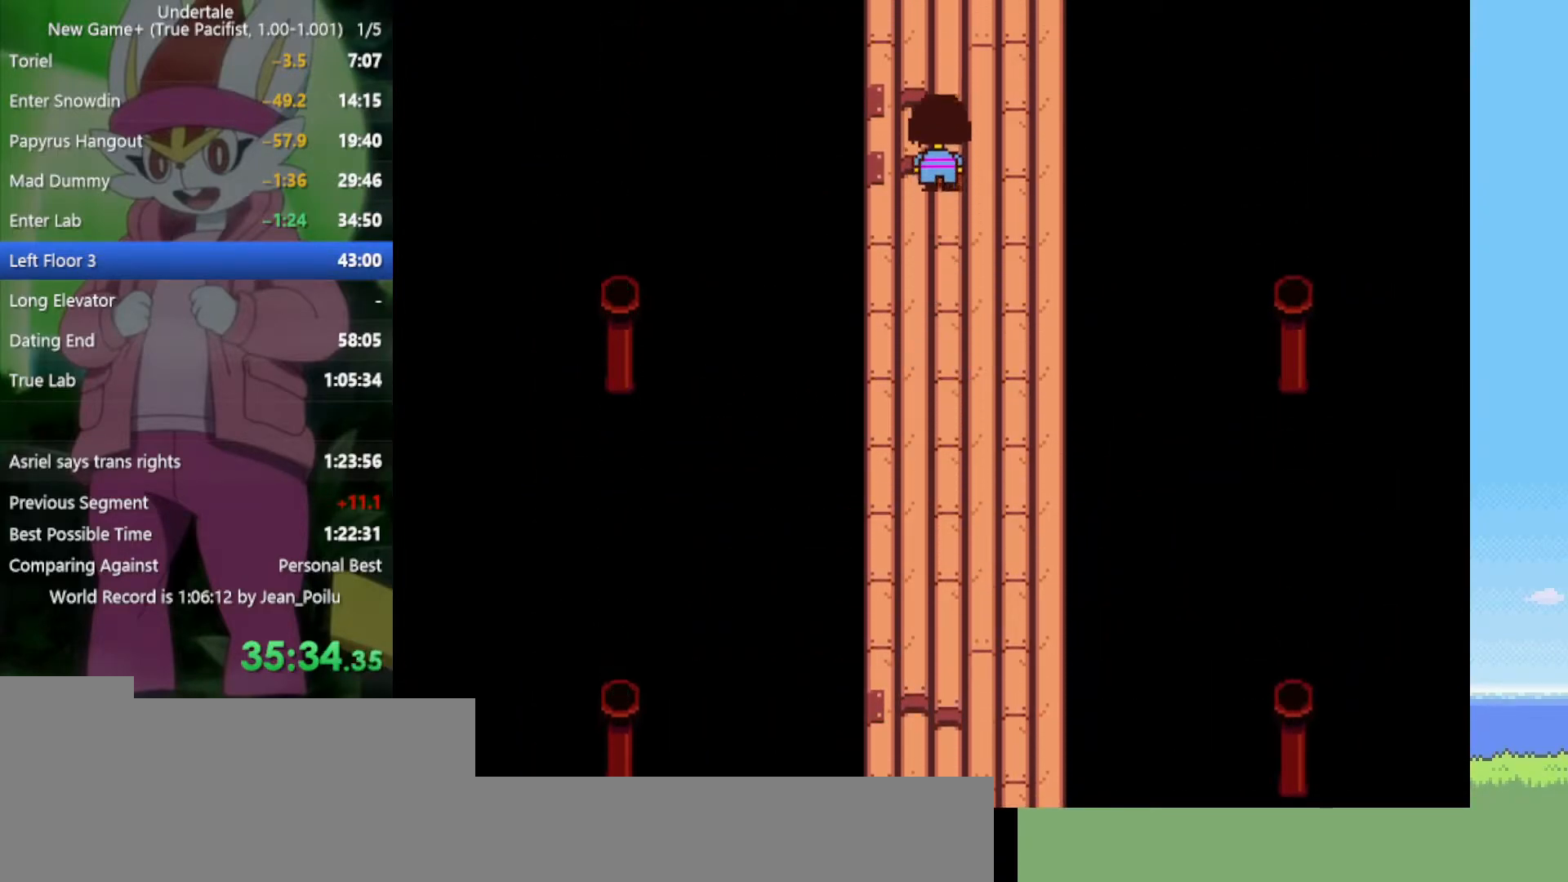
Gameplay with keyboard; each line is a JSON object with the keys held at the frame after it. "events" lists presses ("down") and releases ("up") of "c", "ctrl", "down", "left", "return", "right", "shift", "up", "x" and "z" between this image and that frame as [ms after this image, input, new state], when the widget could be followed in between. No other keys are recorded. Mouse input is not recorded.
{"keys": ["up"], "events": []}
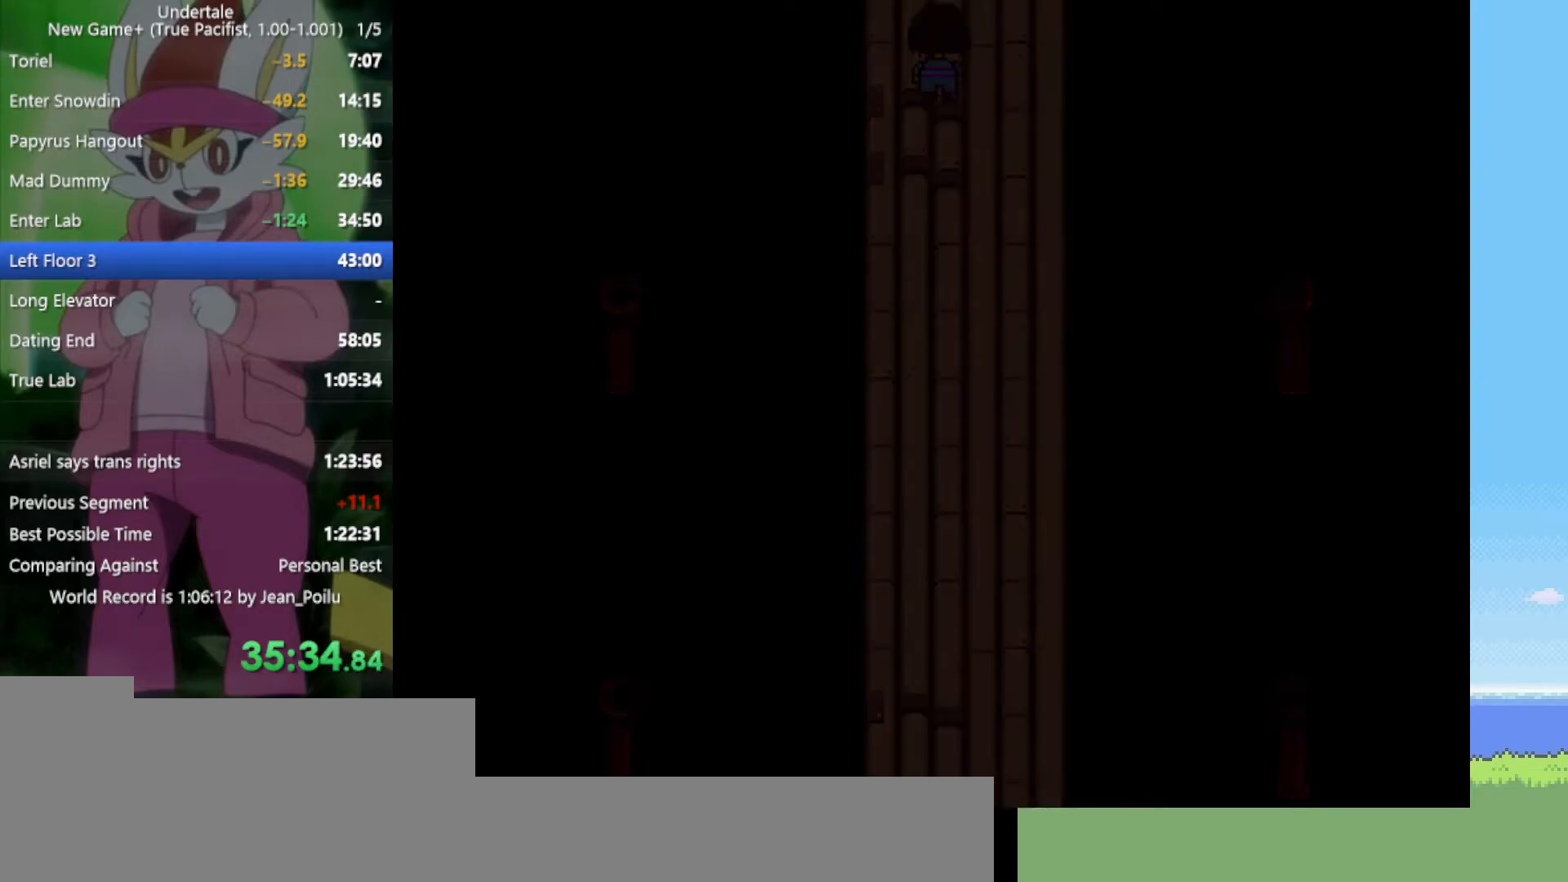
{"keys": ["up"], "events": []}
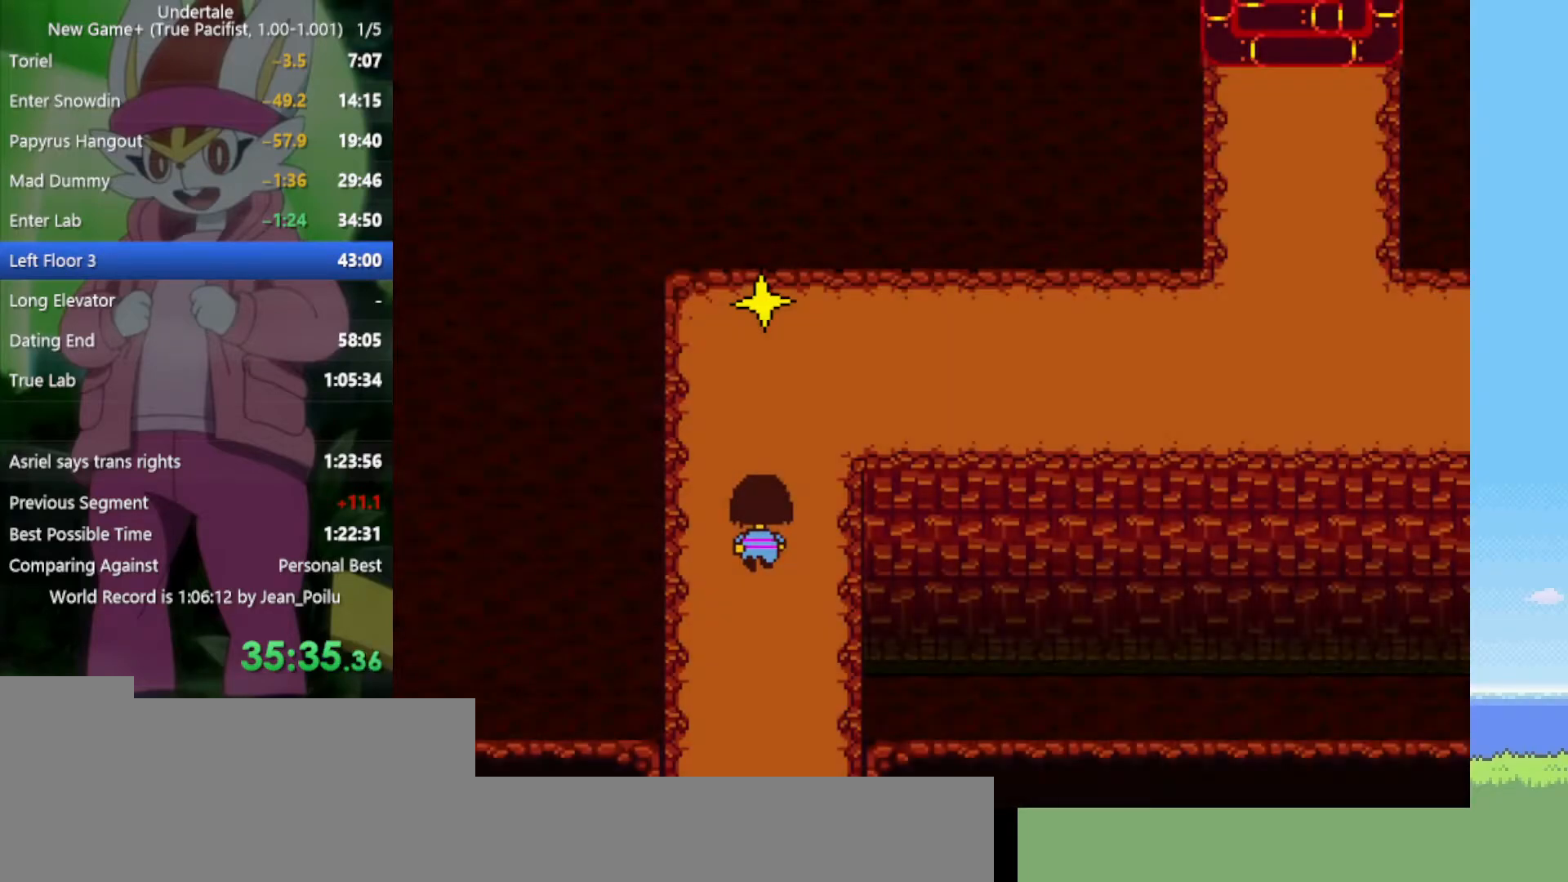
{"keys": ["right", "up"], "events": [[217, "right", "down"]]}
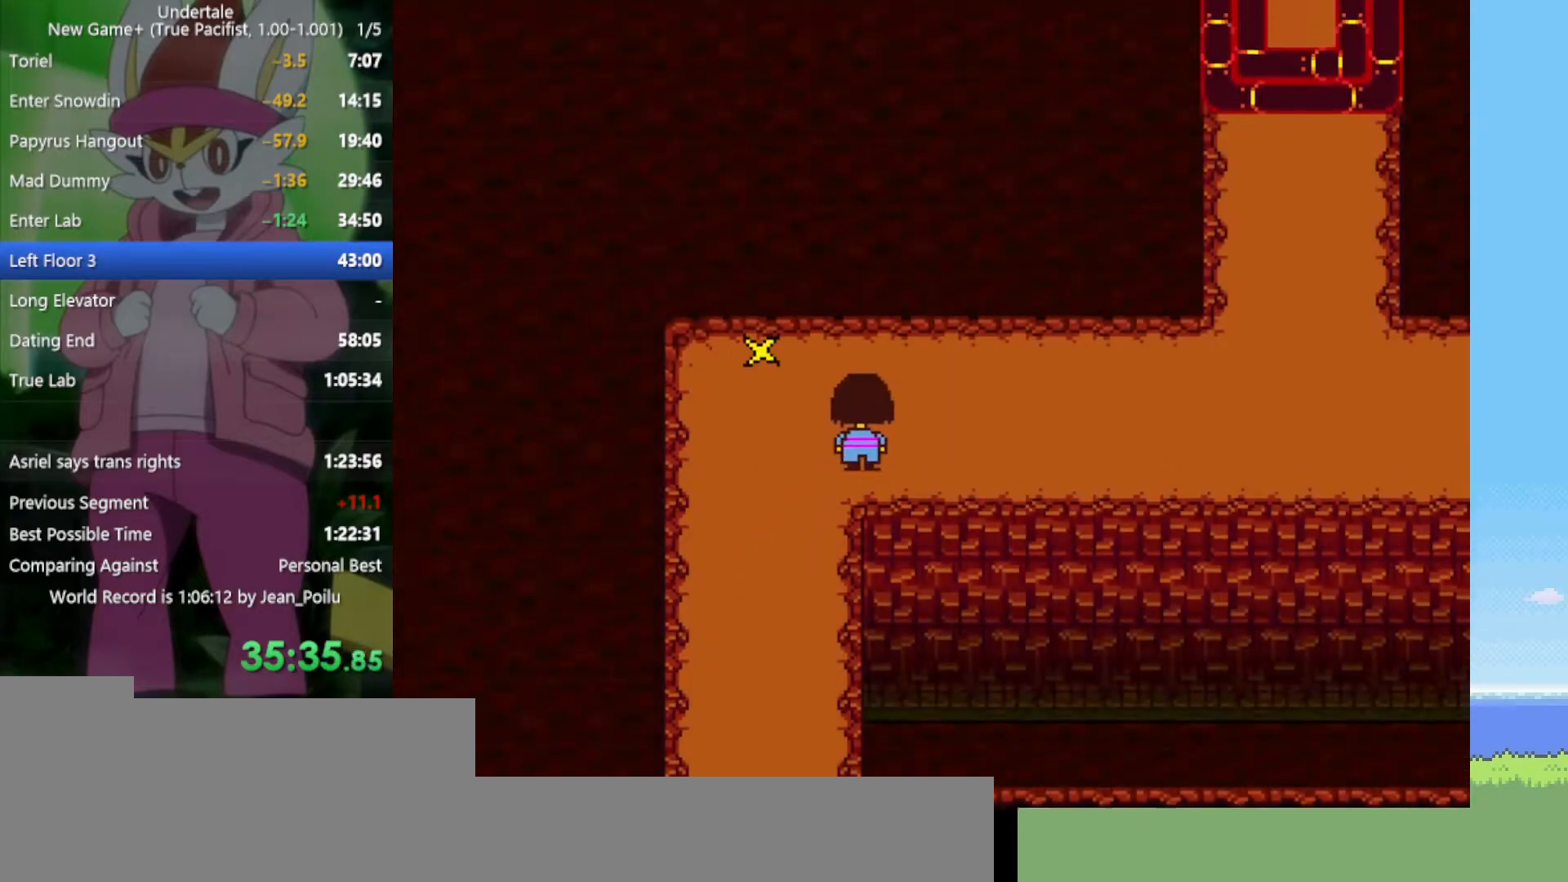
{"keys": ["right"], "events": [[184, "up", "up"]]}
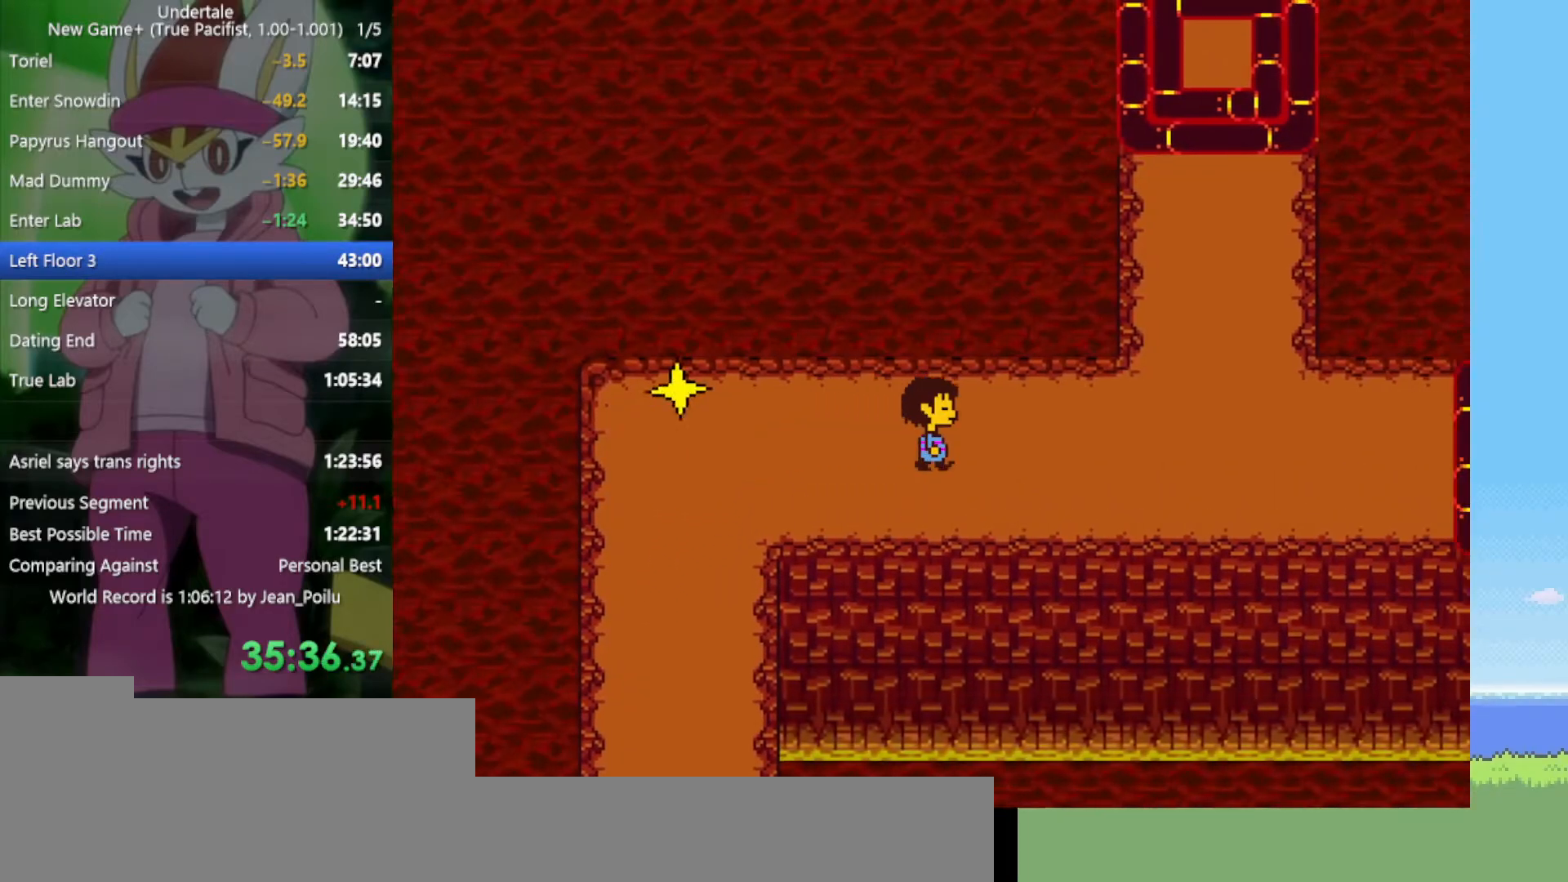
{"keys": ["right"], "events": [[284, "down", "down"], [334, "down", "up"]]}
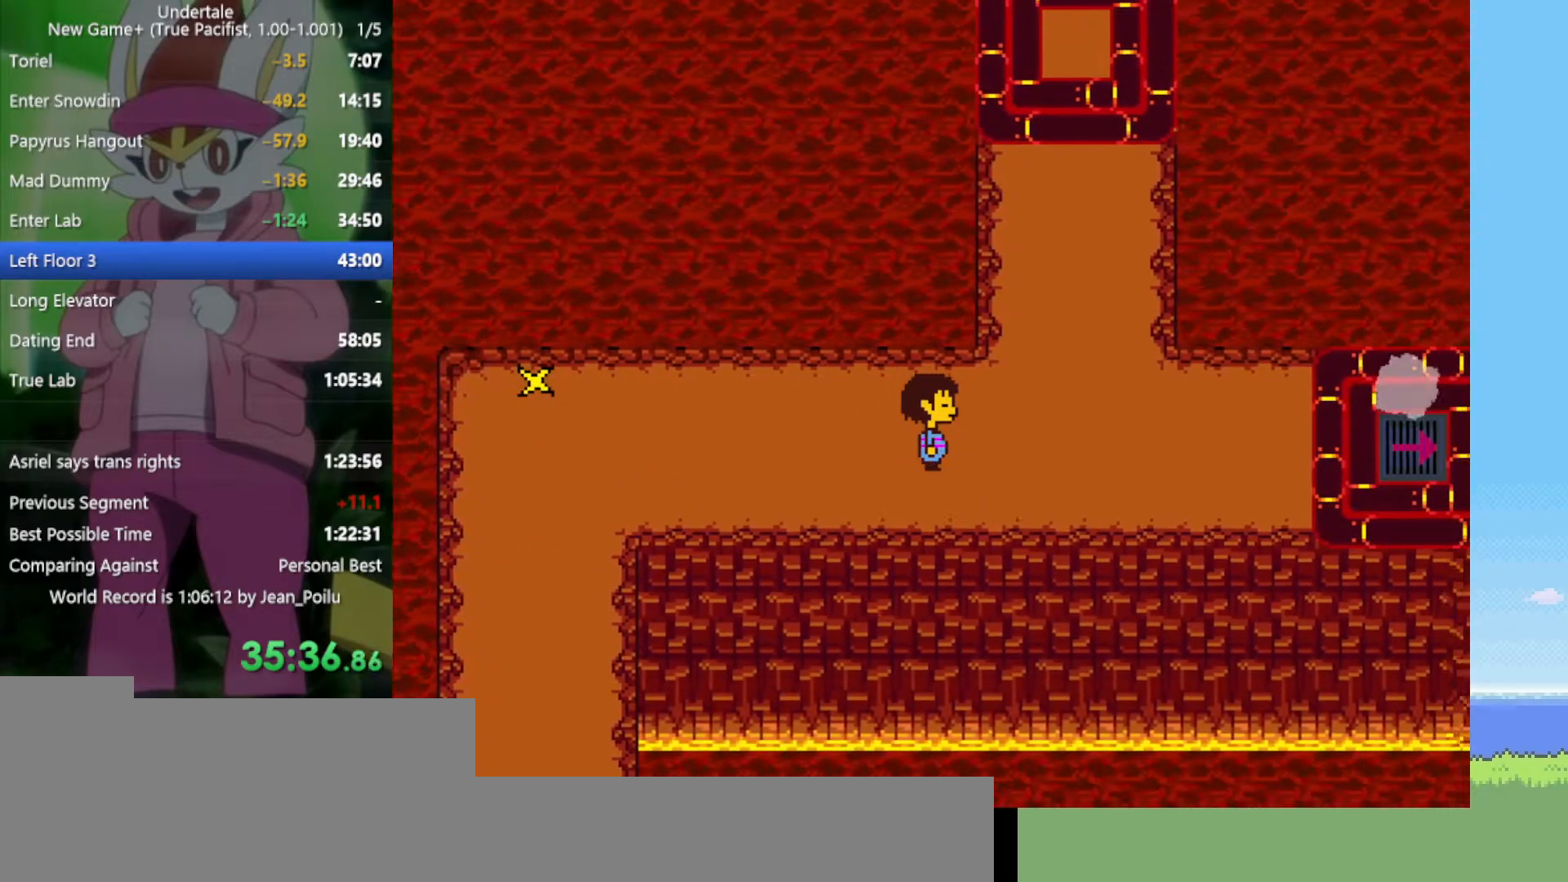
{"keys": ["right"], "events": []}
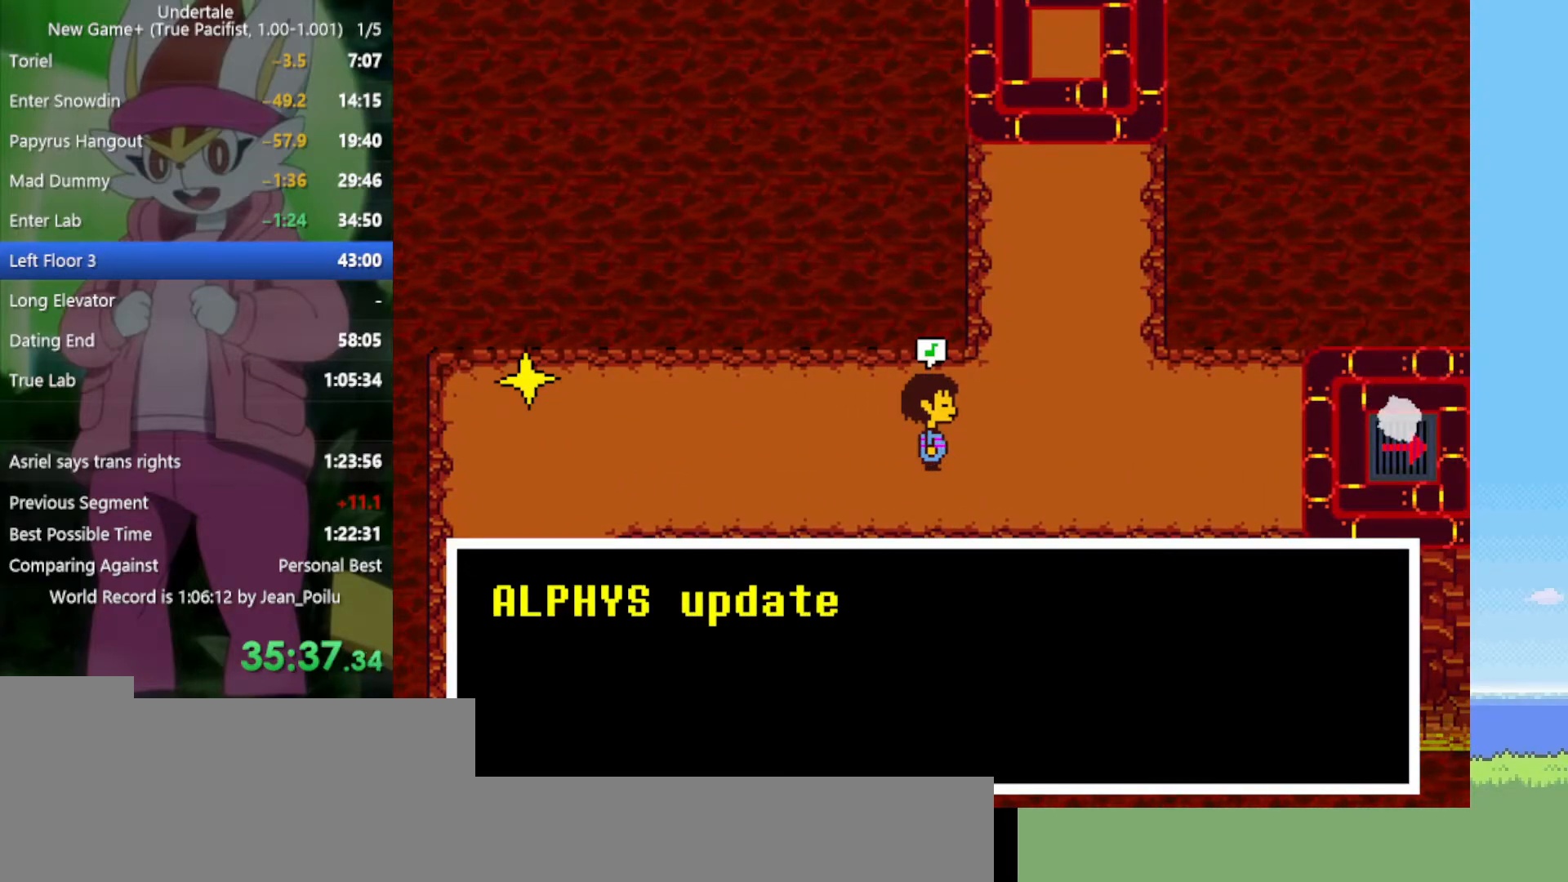
{"keys": ["return", "right", "shift"], "events": [[17, "z", "down"], [67, "return", "down"], [67, "shift", "down"], [67, "x", "down"], [100, "return", "up"], [100, "shift", "up"], [100, "x", "up"], [100, "z", "up"], [200, "return", "down"], [200, "shift", "down"], [200, "x", "down"], [200, "z", "down"], [250, "return", "up"], [284, "shift", "up"], [284, "x", "up"], [284, "z", "up"], [334, "shift", "down"], [334, "z", "down"], [384, "shift", "up"], [384, "x", "down"], [417, "x", "up"], [417, "z", "up"], [467, "return", "down"], [467, "shift", "down"]]}
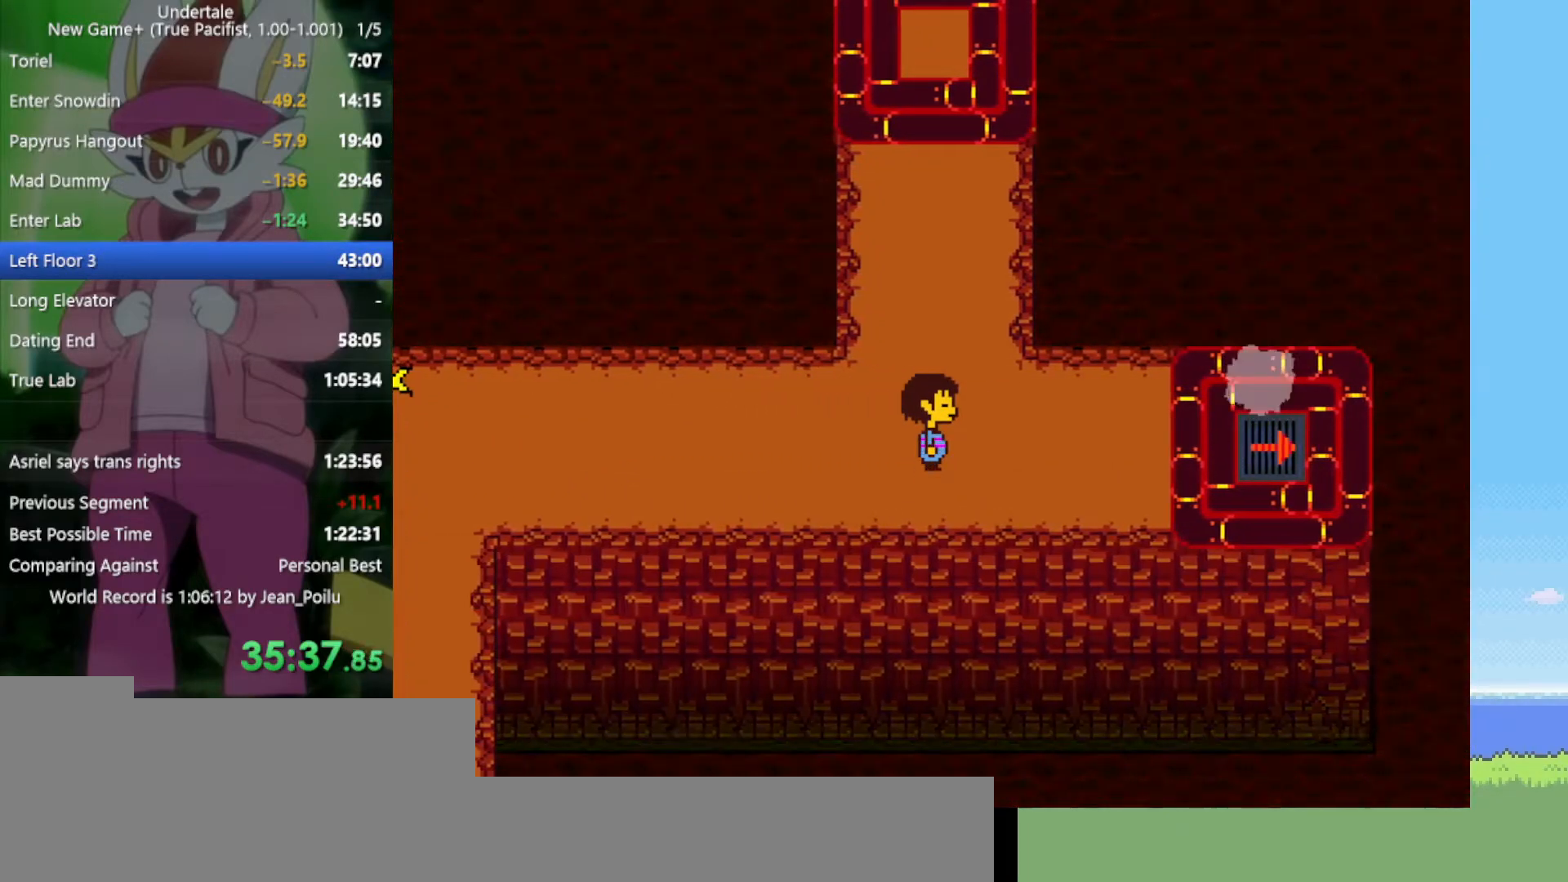
{"keys": ["right"], "events": [[17, "z", "down"], [67, "x", "down"], [100, "return", "up"], [100, "shift", "up"], [100, "x", "up"], [100, "z", "up"]]}
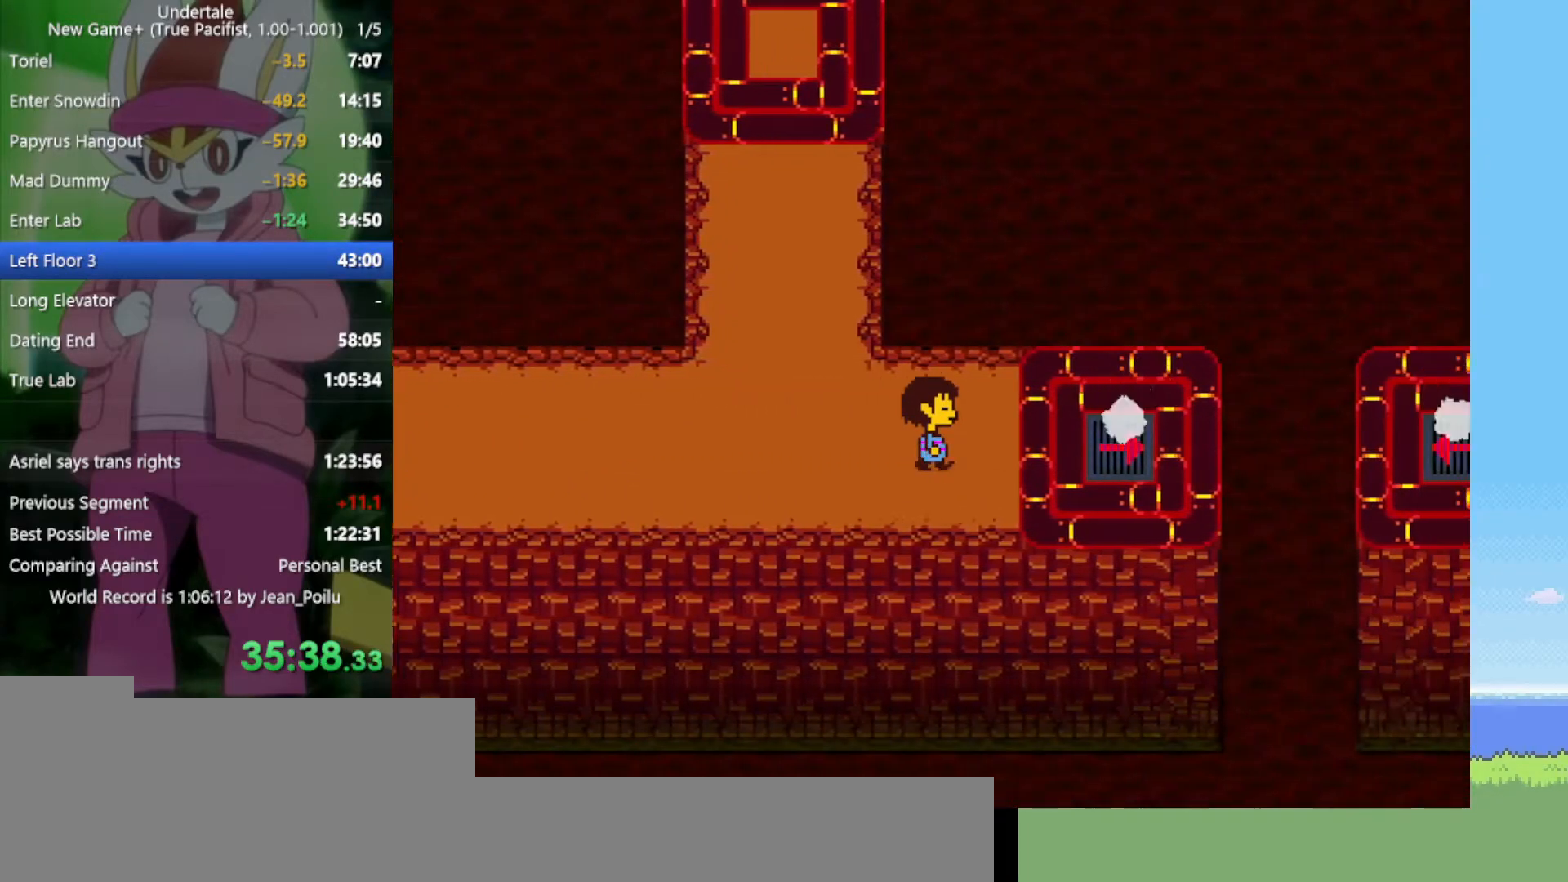
{"keys": ["right"], "events": []}
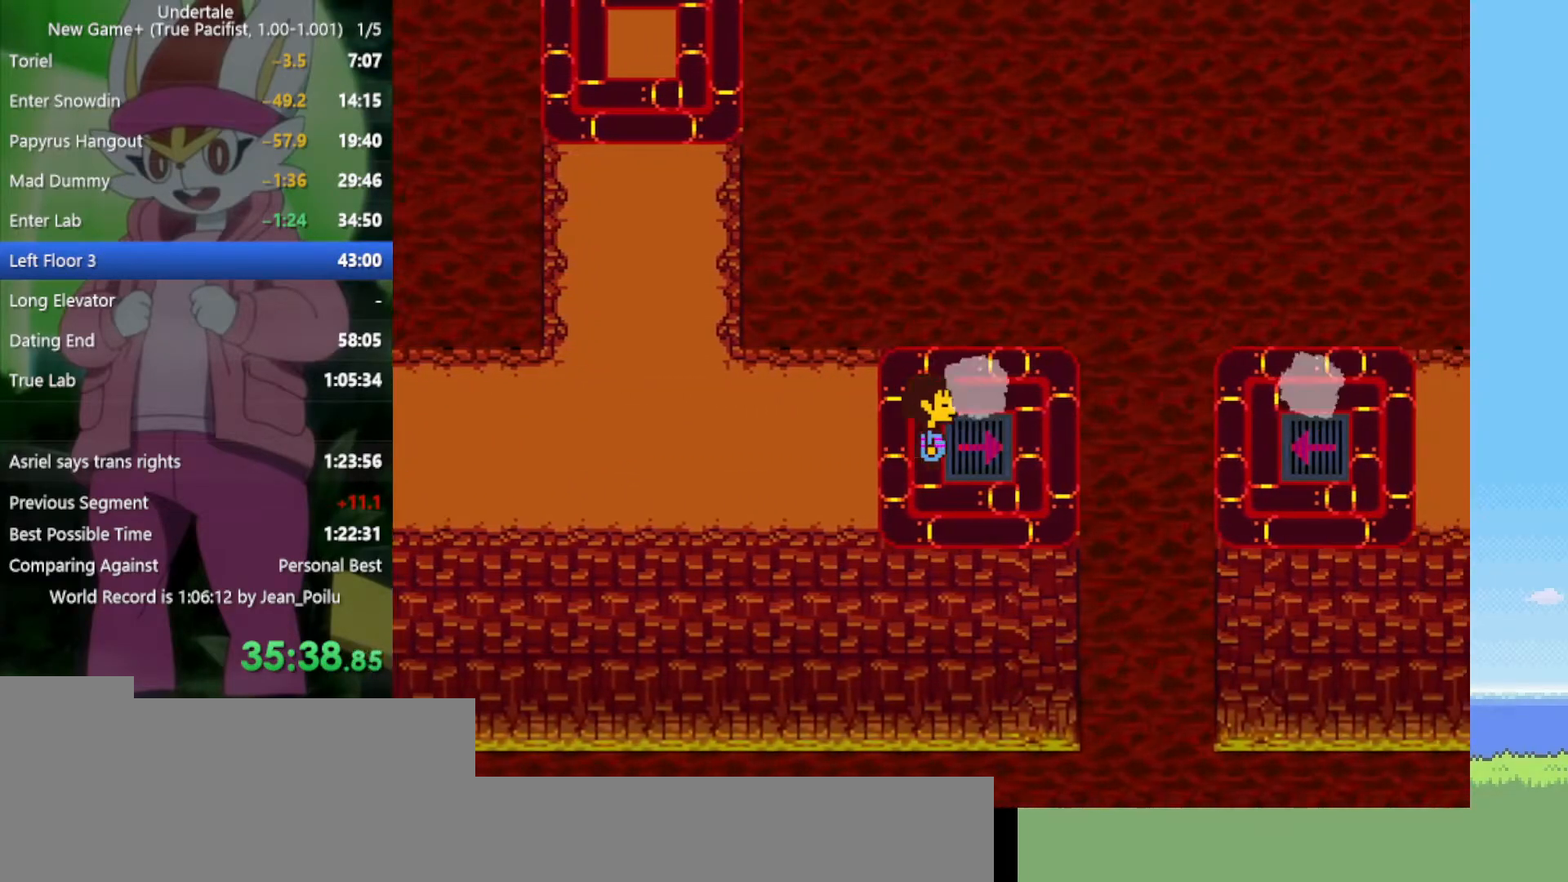
{"keys": ["right"], "events": []}
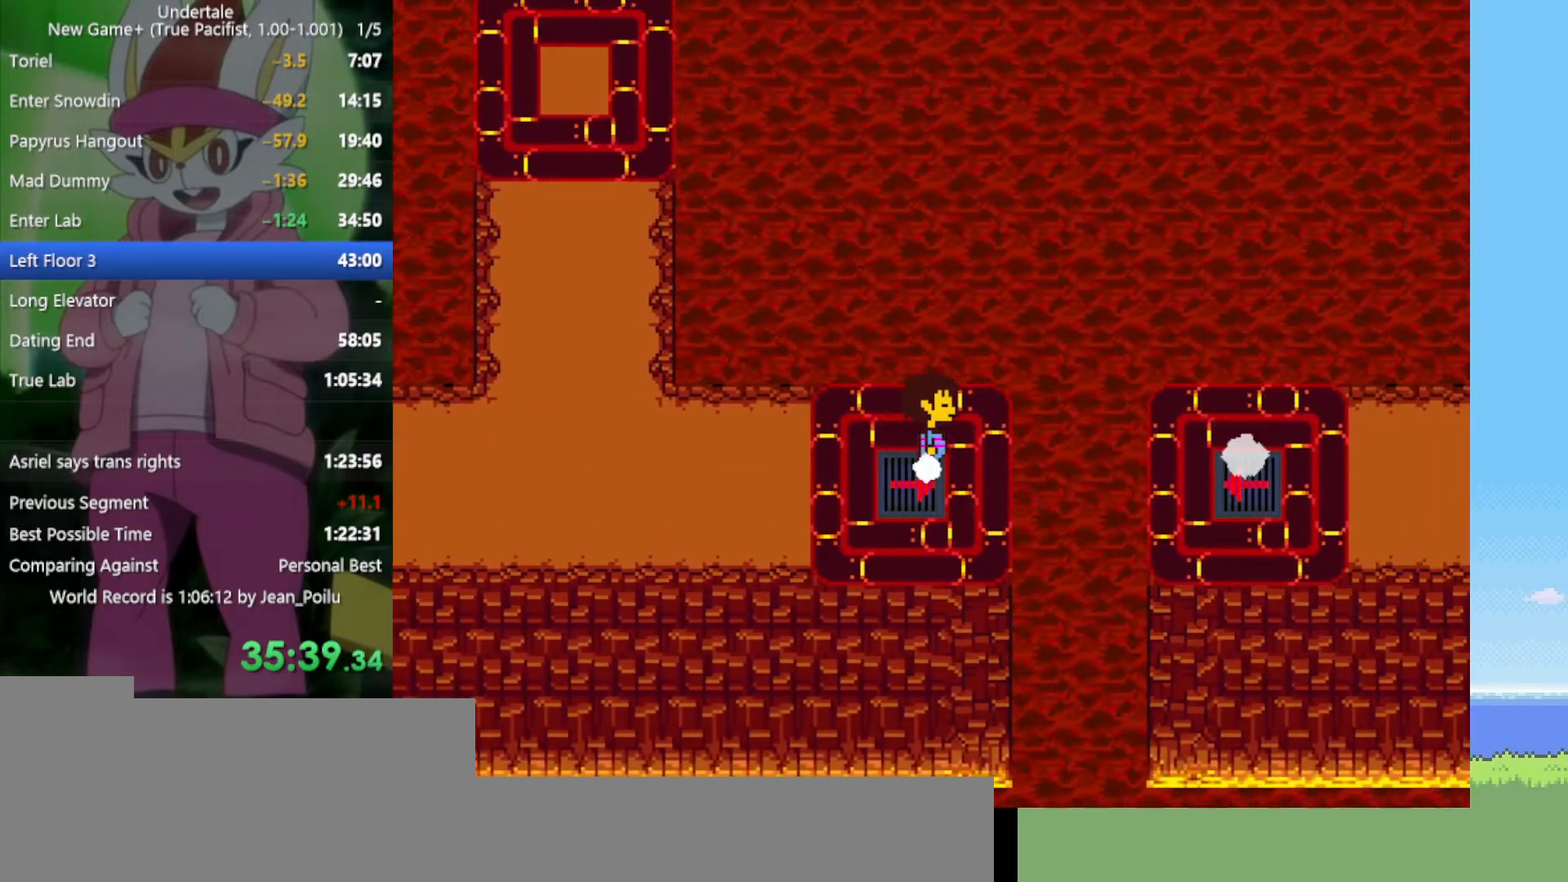
{"keys": ["right"], "events": []}
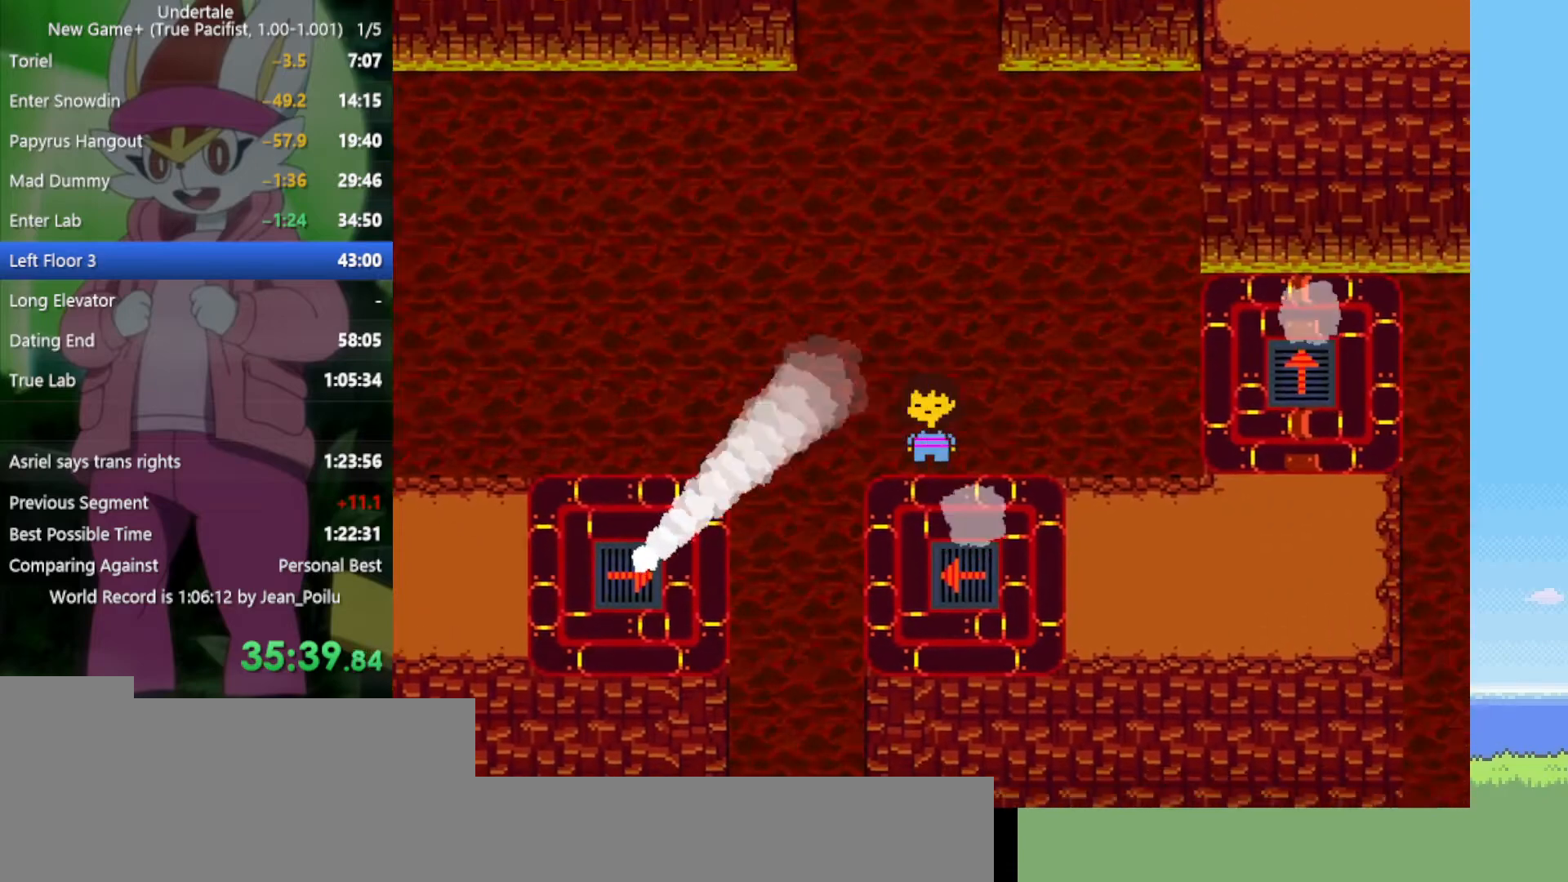
{"keys": ["right"], "events": []}
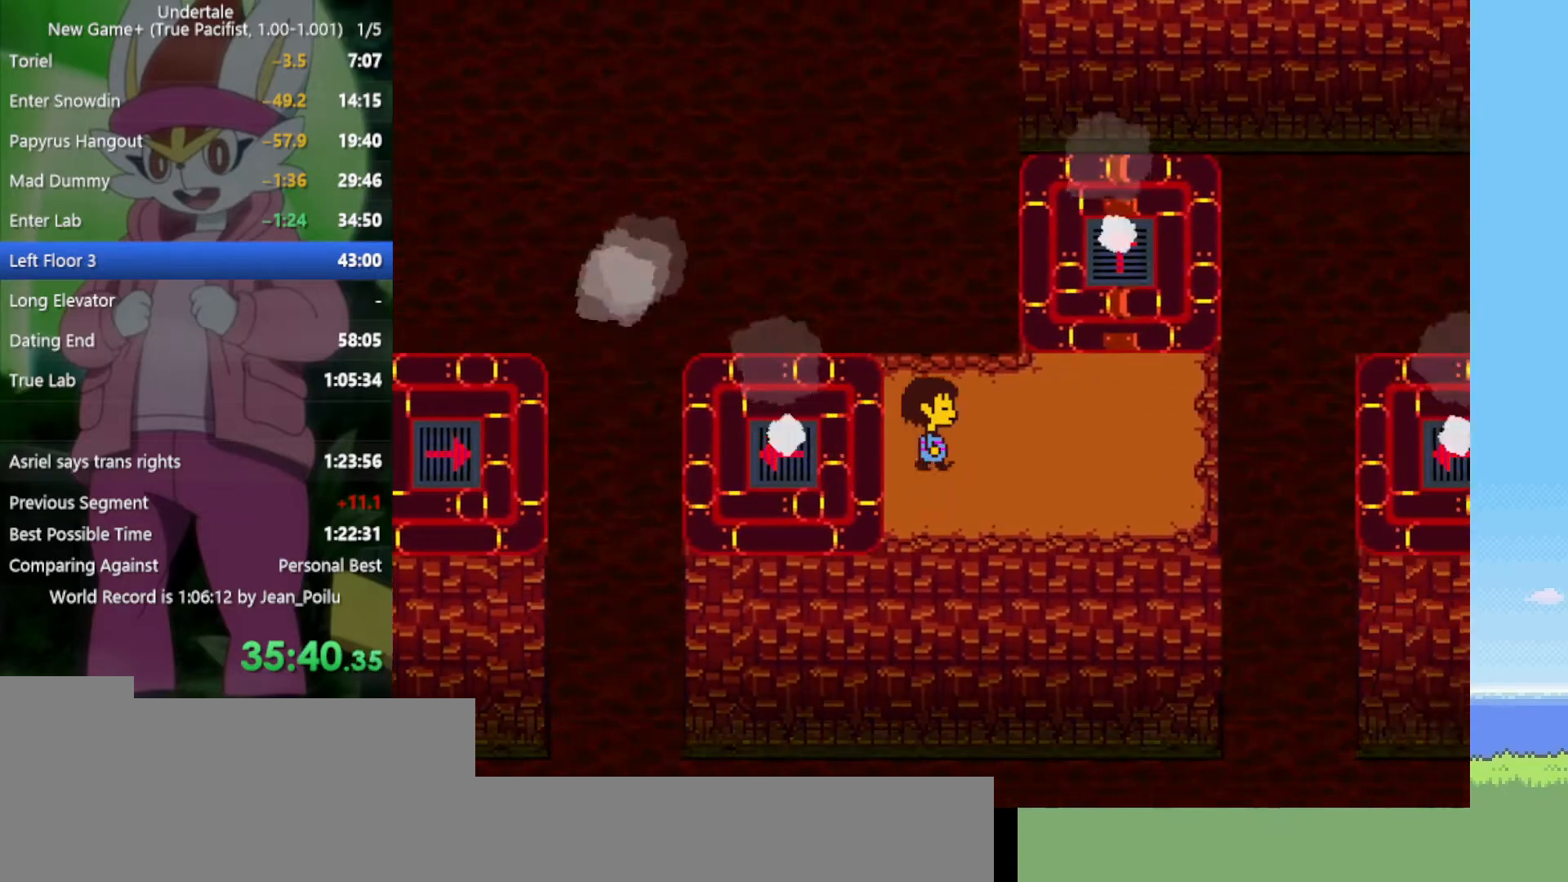
{"keys": ["right", "up"], "events": [[217, "up", "down"]]}
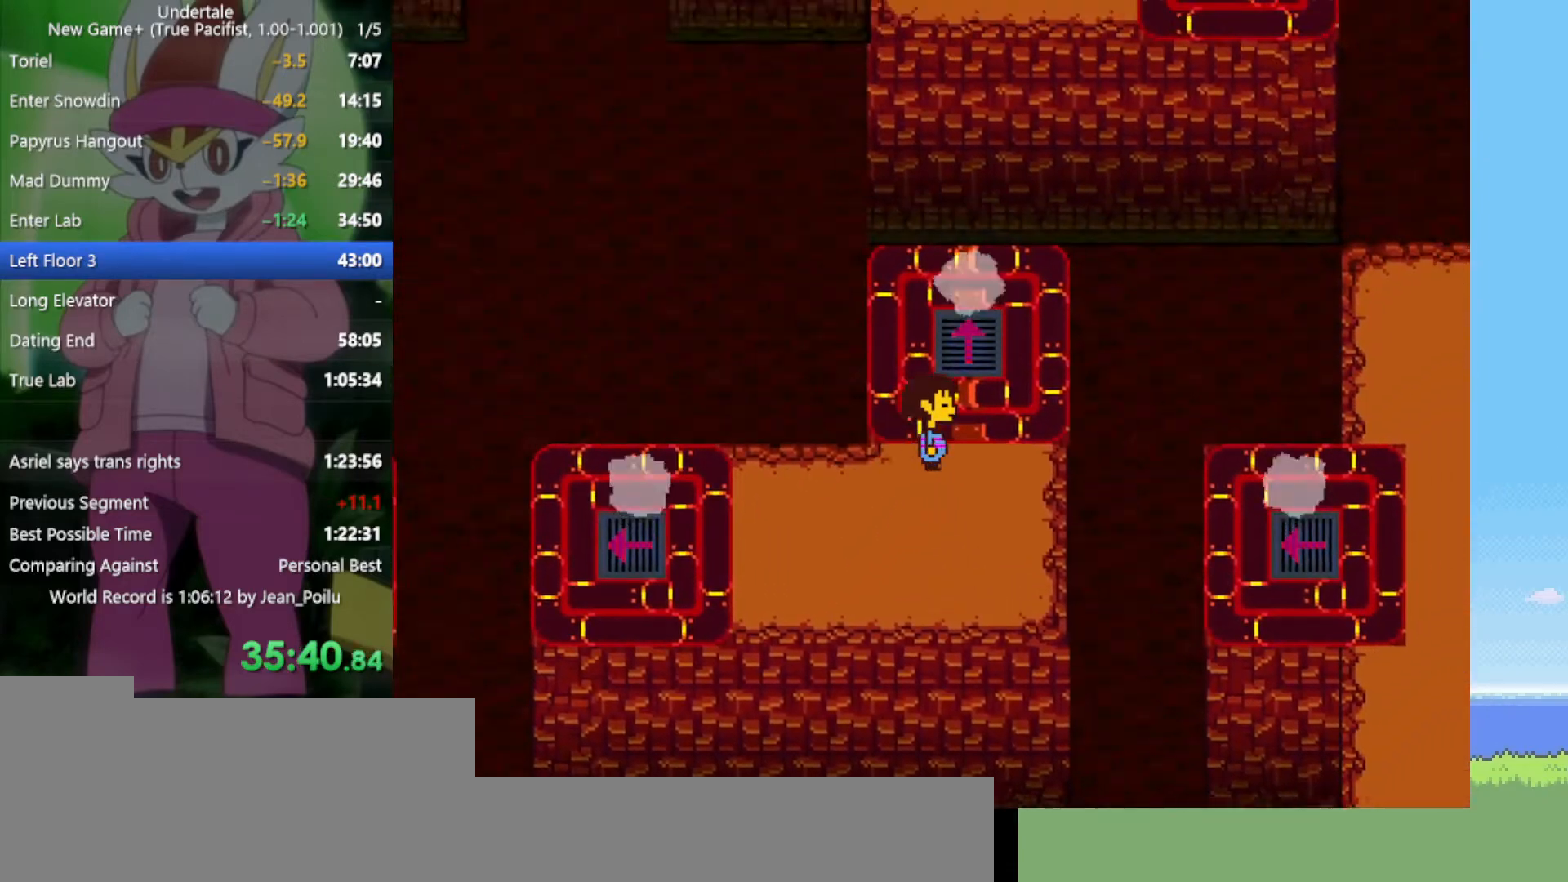
{"keys": ["up"], "events": [[134, "right", "up"]]}
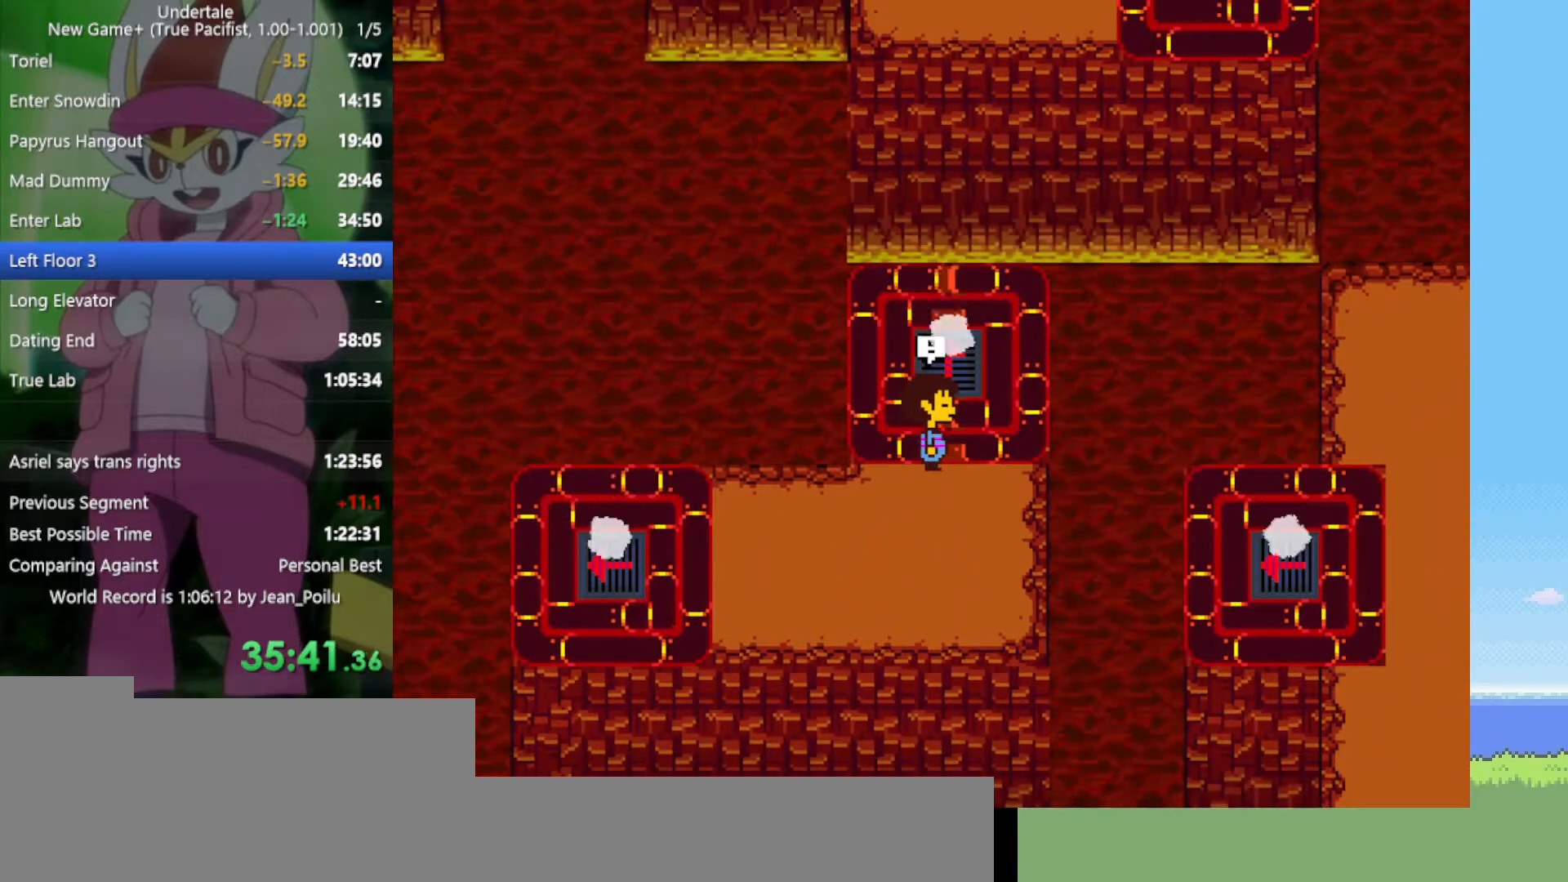
{"keys": [], "events": [[134, "up", "up"]]}
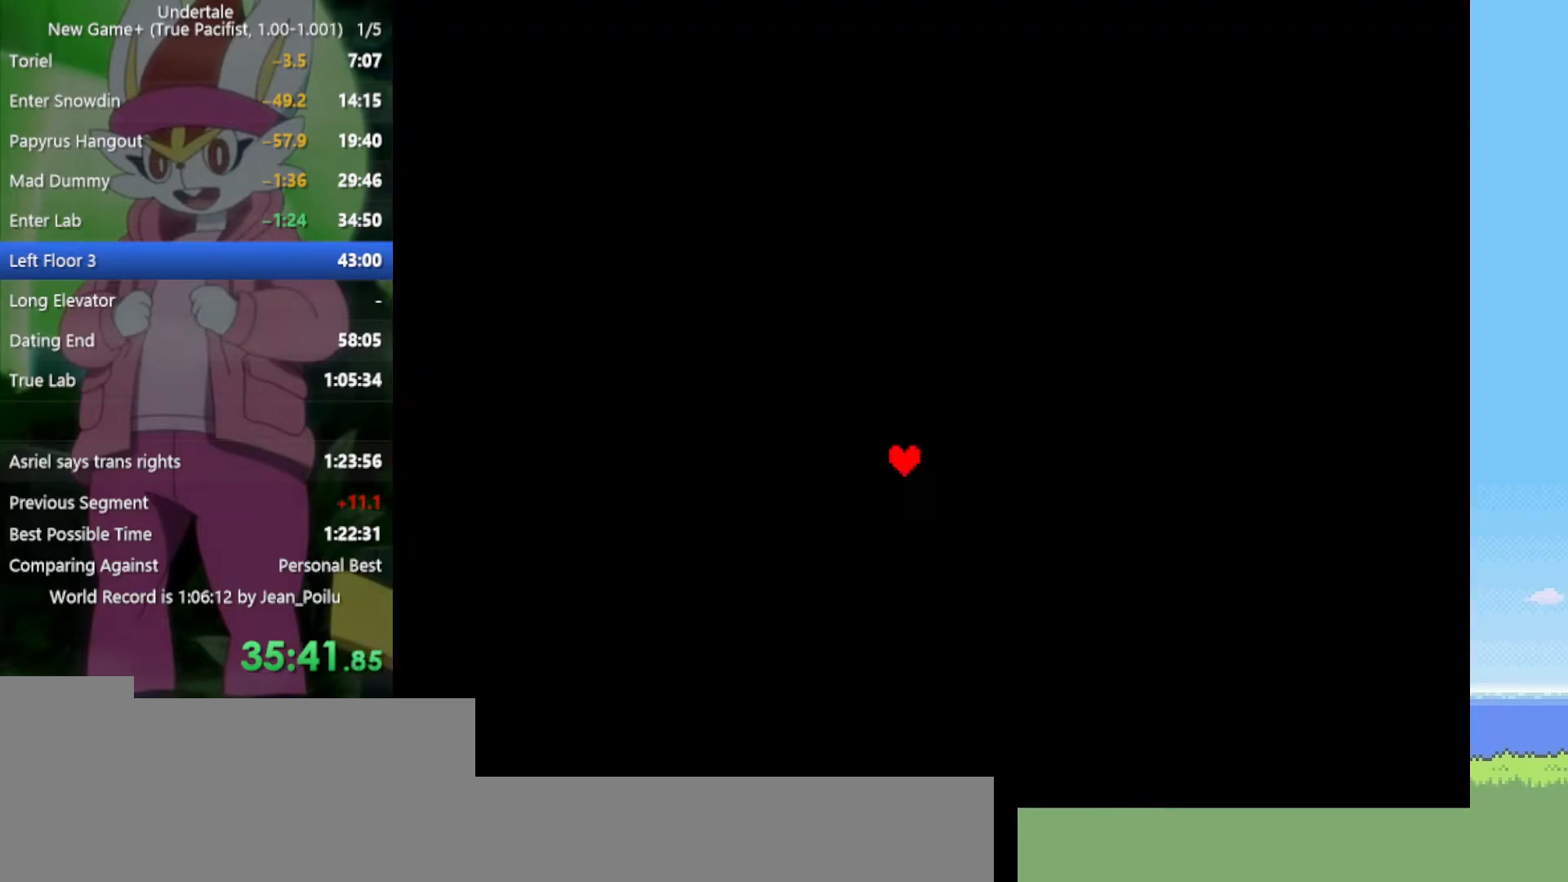
{"keys": [], "events": []}
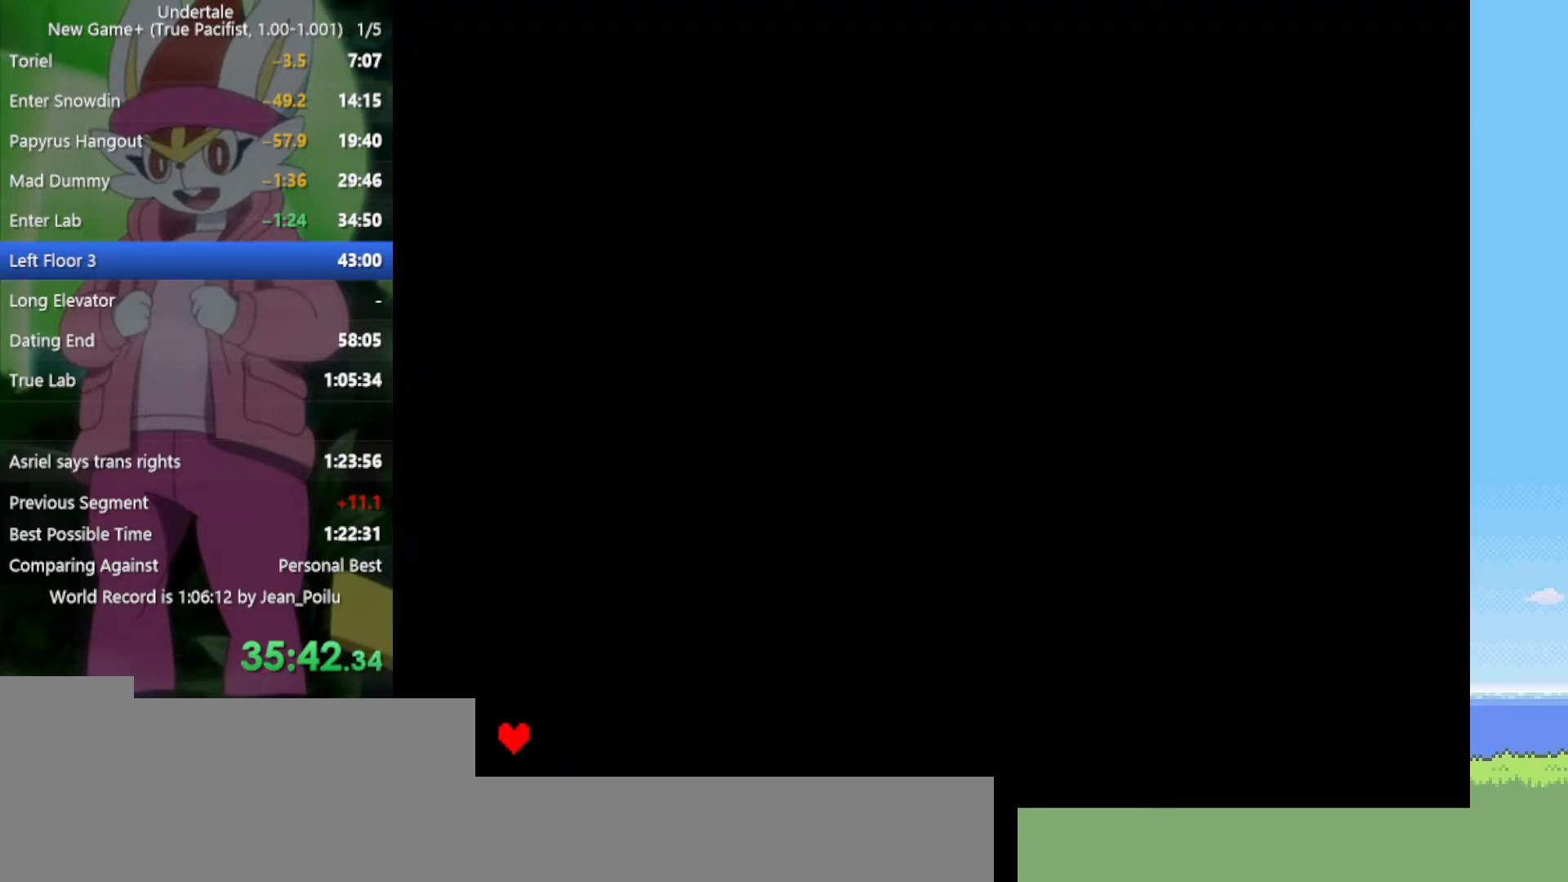
{"keys": ["z"], "events": [[234, "left", "down"], [334, "left", "up"], [417, "z", "down"]]}
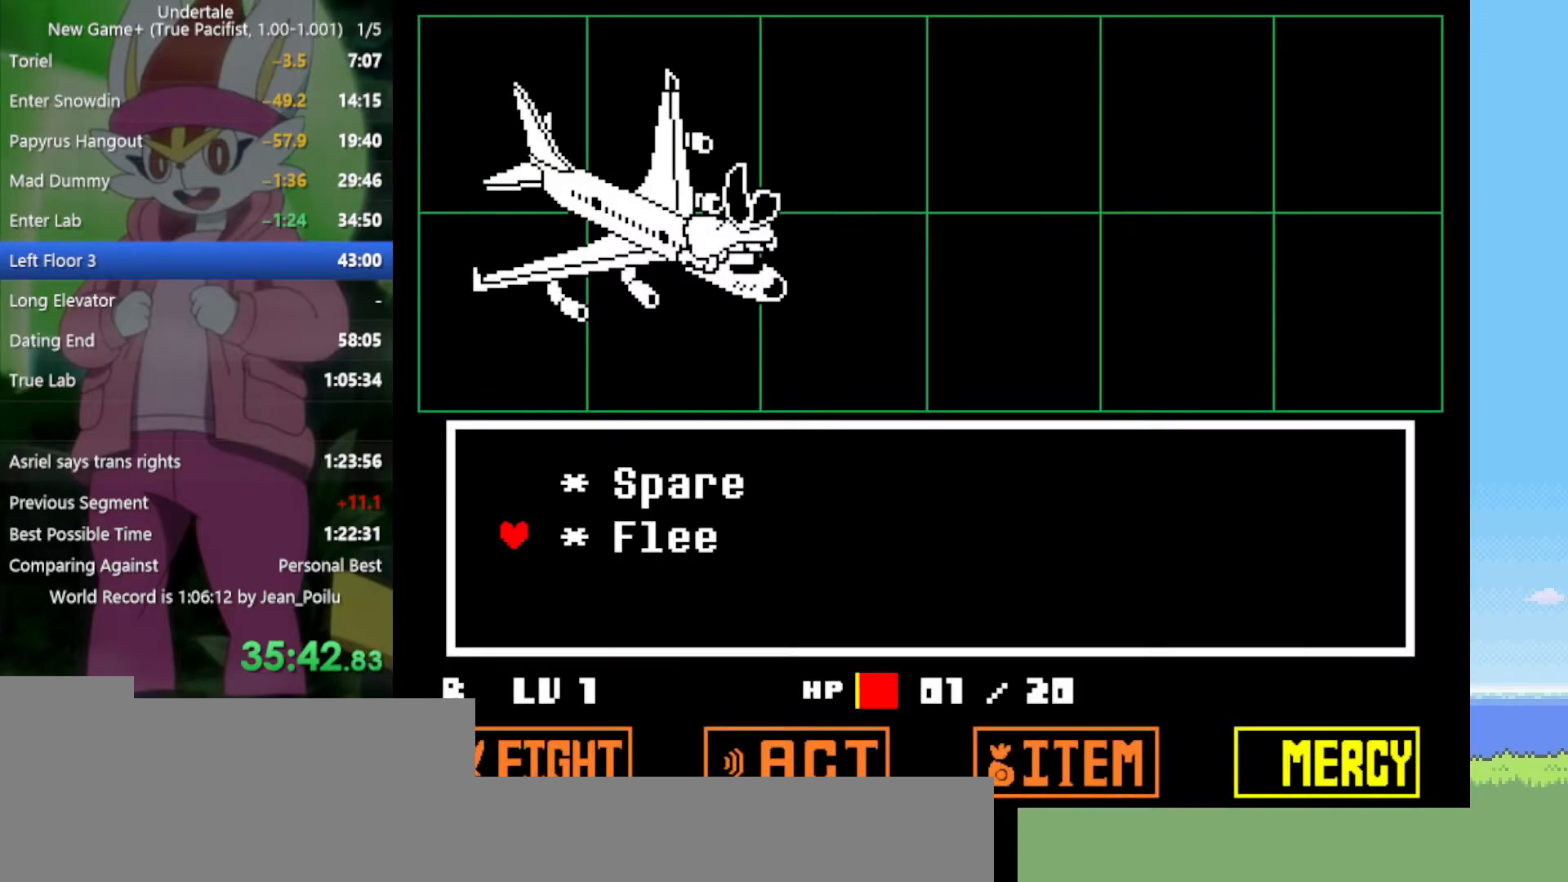
{"keys": ["up"], "events": [[17, "down", "down"], [17, "z", "up"], [100, "down", "up"], [100, "z", "down"], [200, "up", "down"], [200, "z", "up"]]}
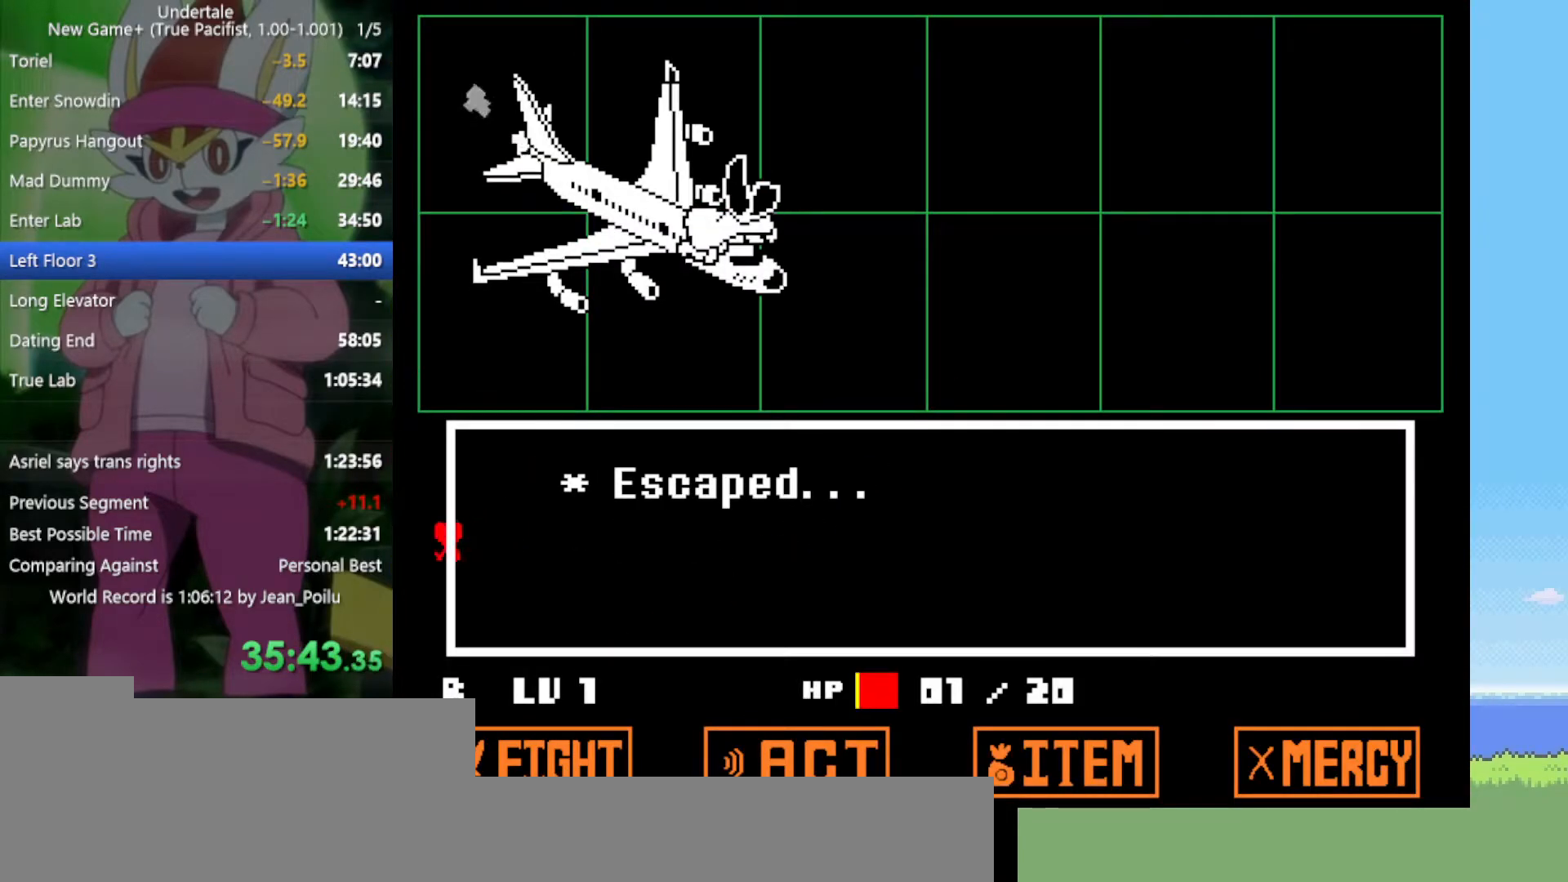
{"keys": ["up"], "events": []}
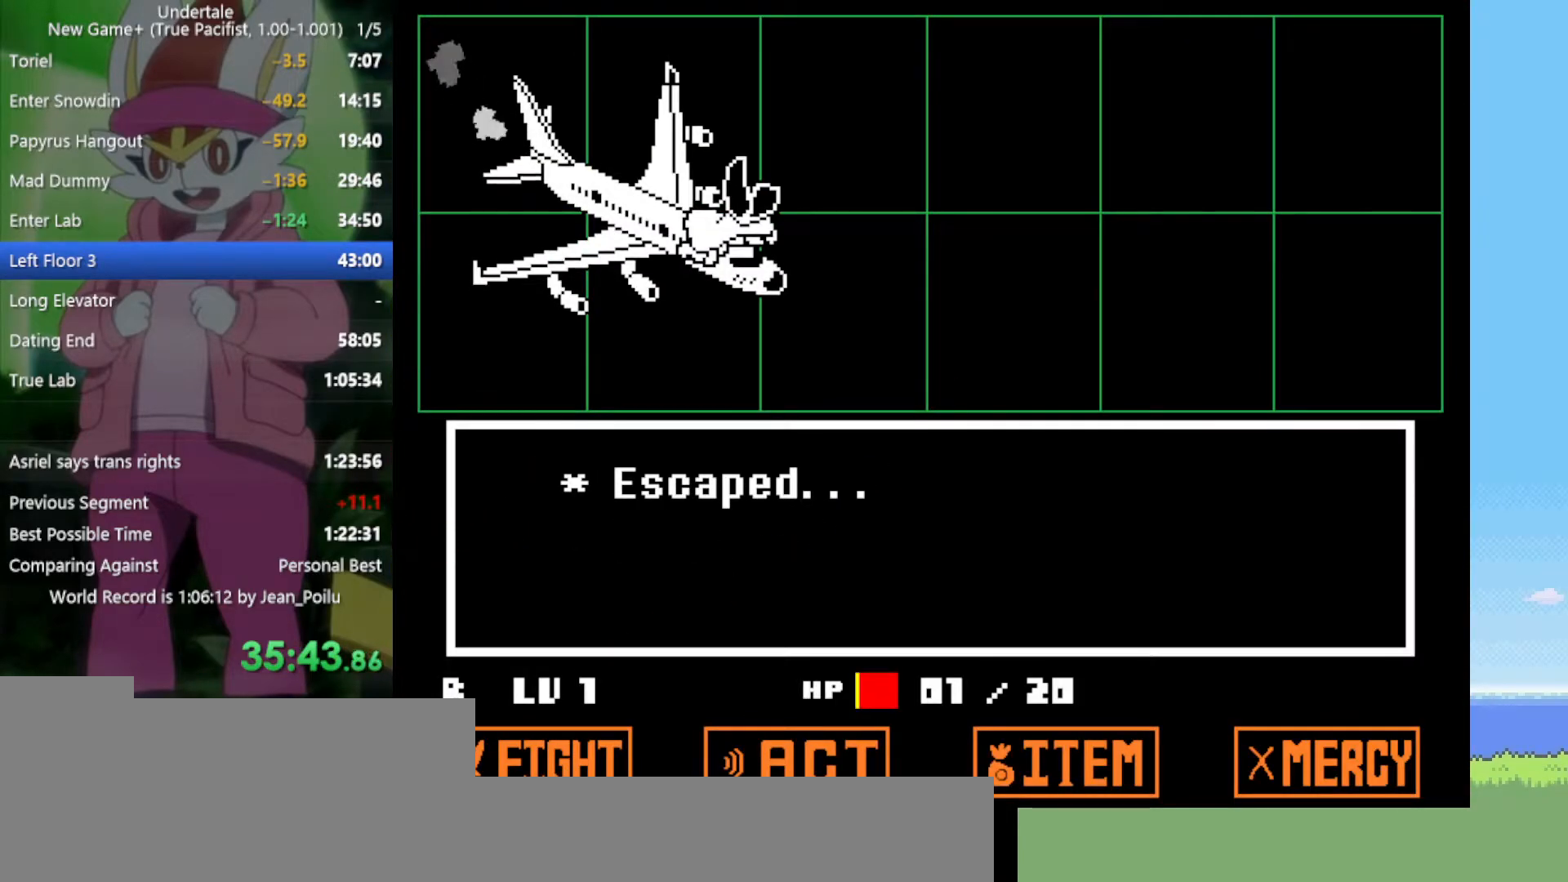
{"keys": ["up"], "events": []}
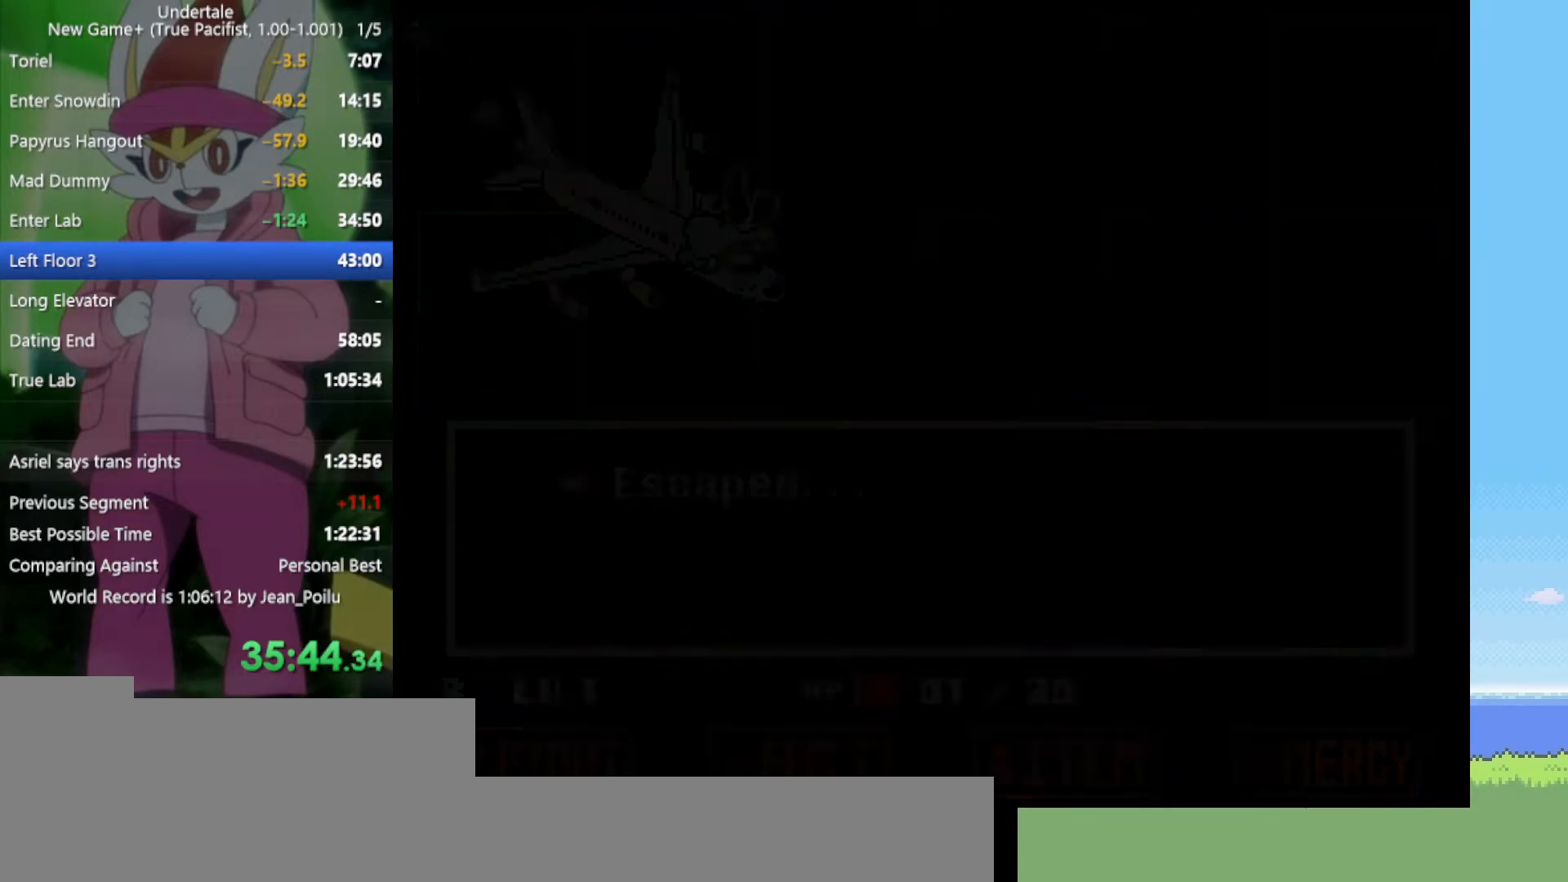
{"keys": ["up"], "events": []}
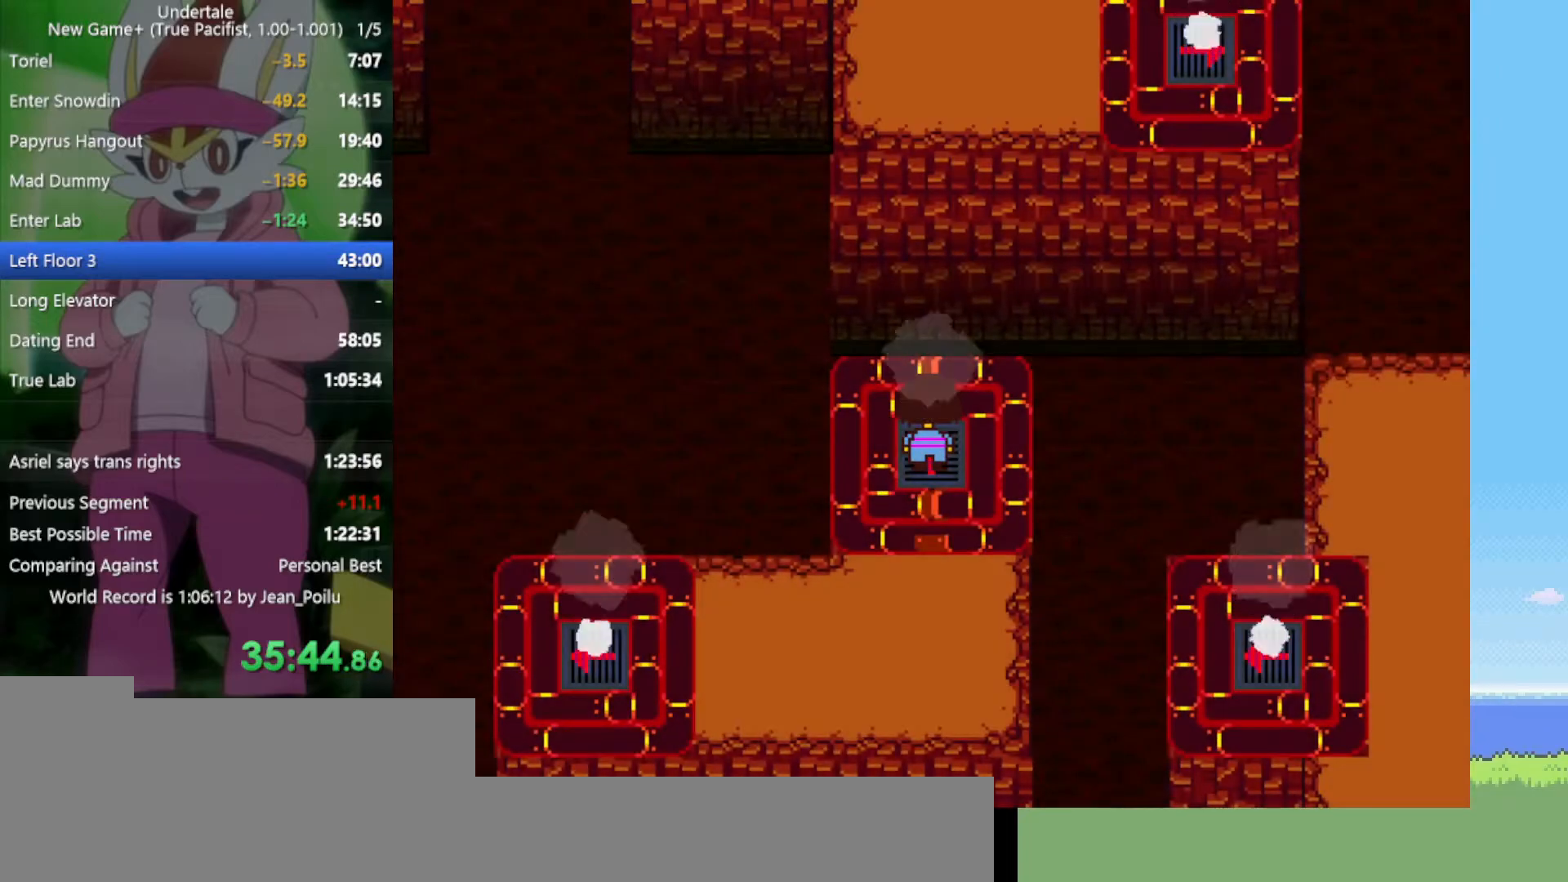
{"keys": ["up"], "events": []}
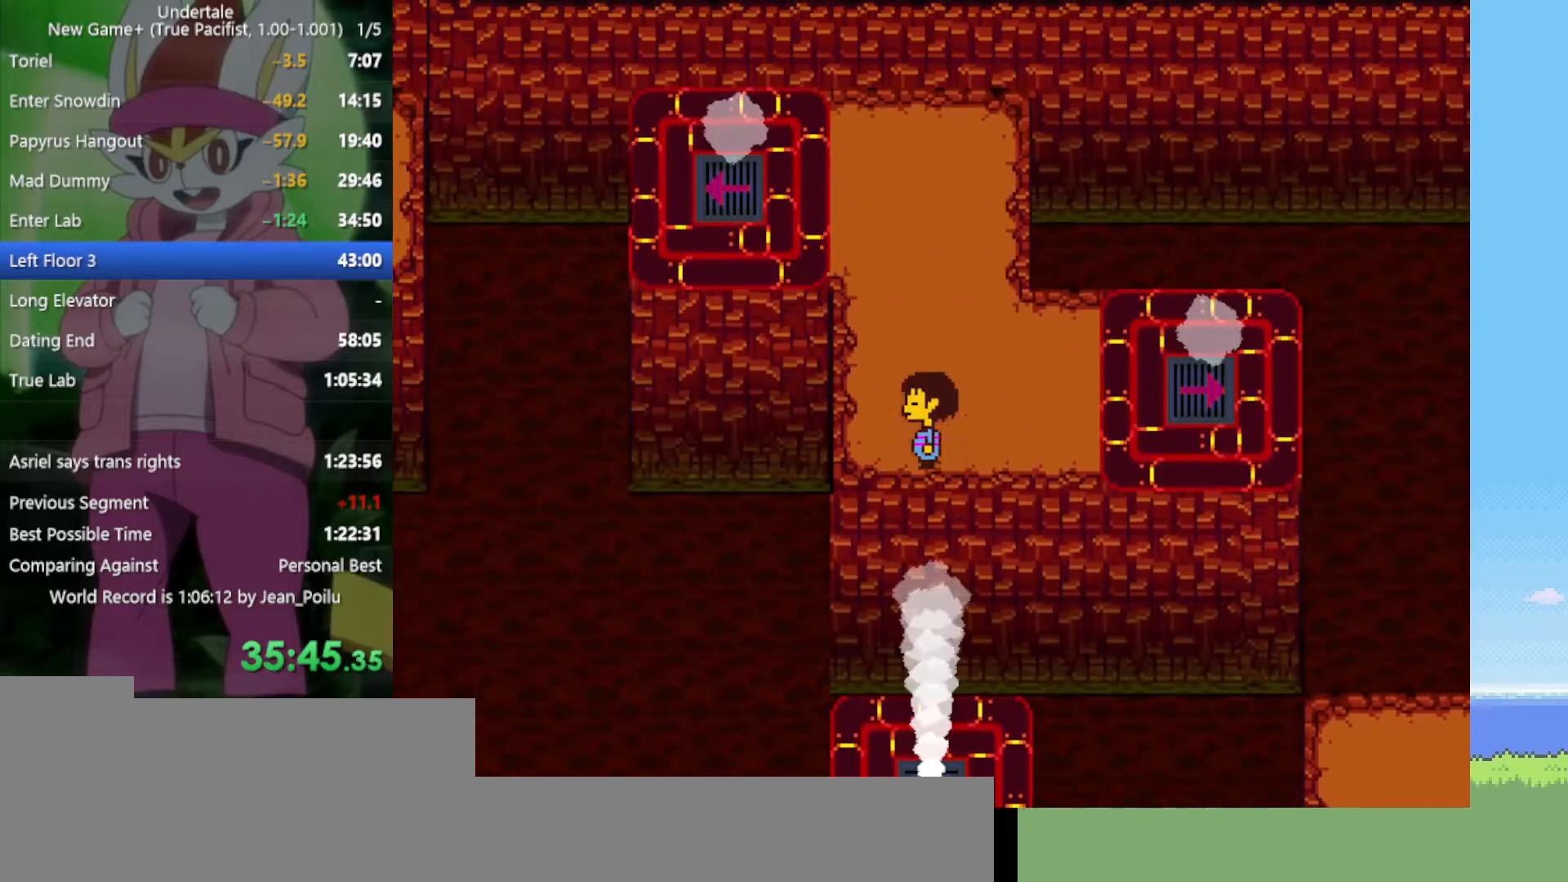
{"keys": ["up"], "events": []}
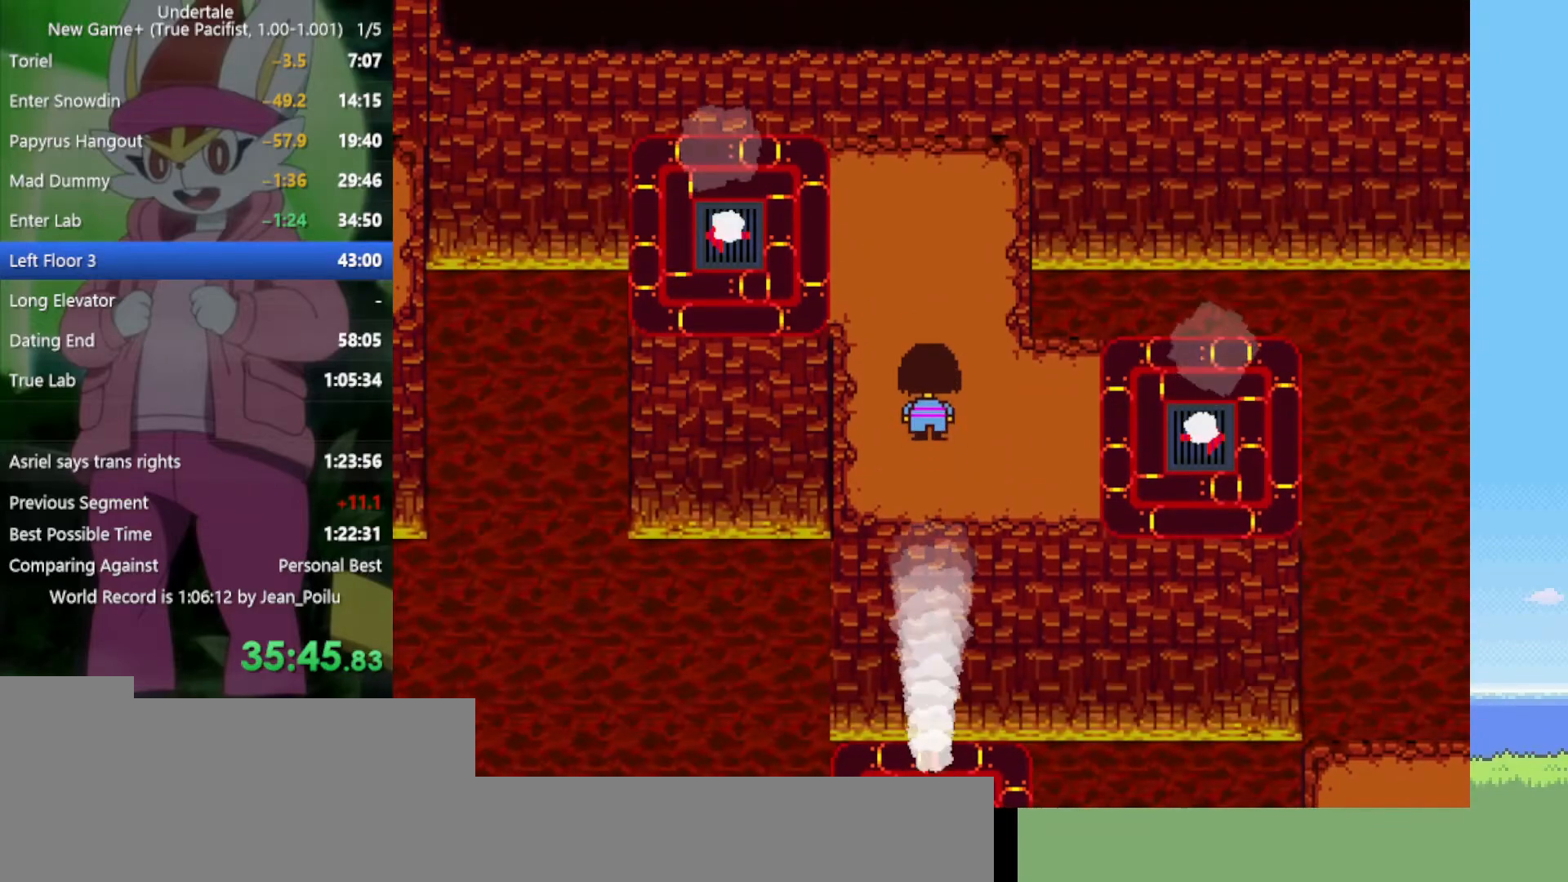
{"keys": ["left", "up"], "events": [[267, "left", "down"]]}
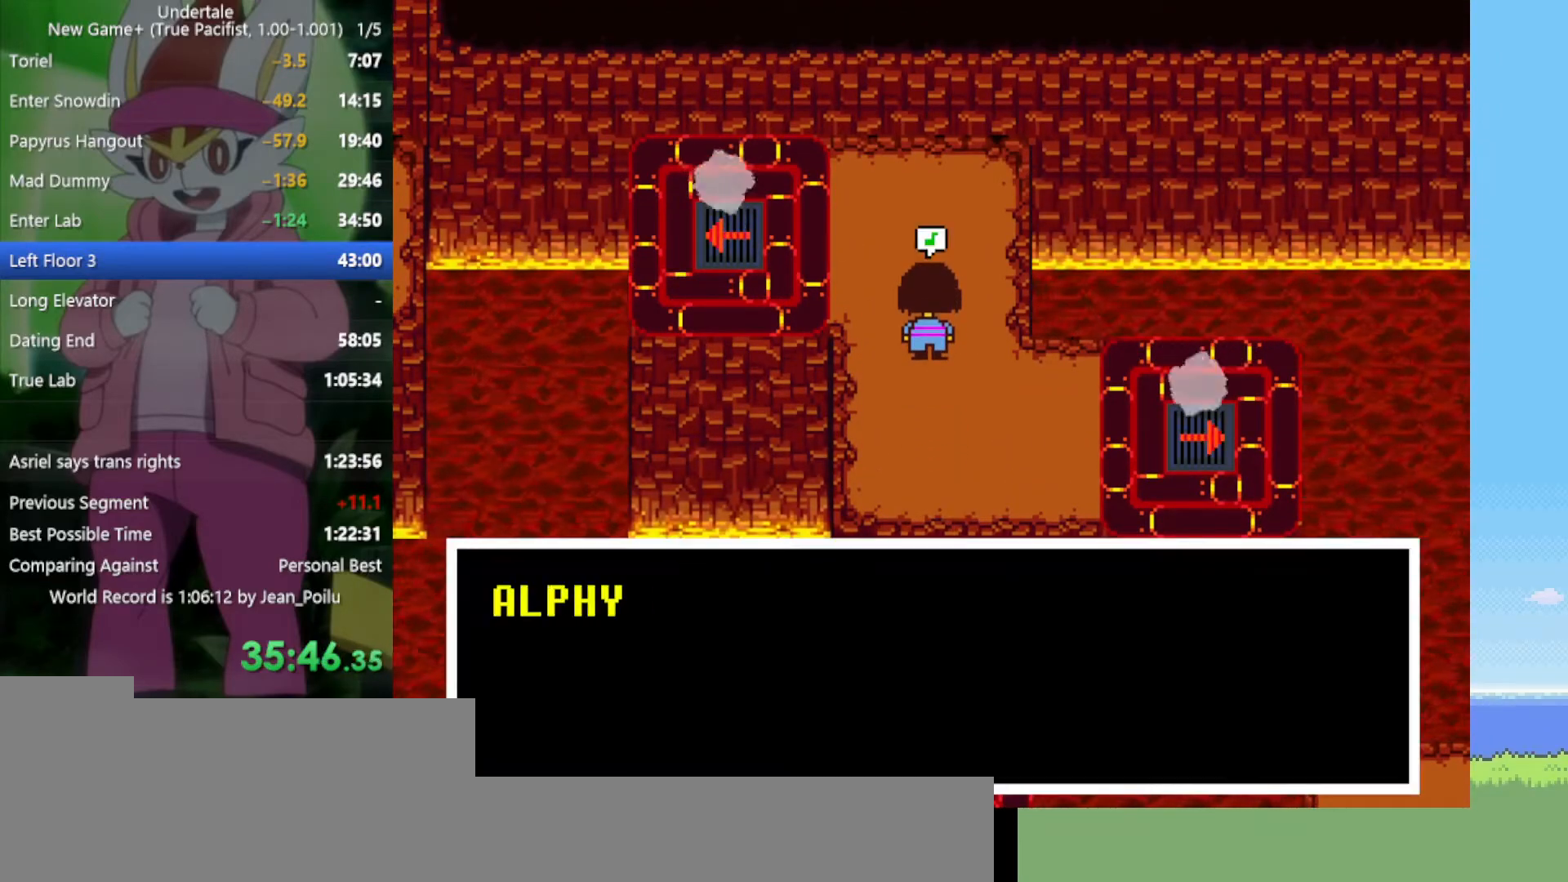
{"keys": ["x", "z"], "events": [[84, "up", "up"], [84, "z", "down"], [134, "left", "up"], [134, "x", "down"], [167, "z", "up"], [217, "x", "up"], [317, "z", "down"], [350, "return", "down"], [350, "shift", "down"], [350, "x", "down"], [350, "z", "up"], [400, "return", "up"], [400, "shift", "up"], [400, "x", "up"], [450, "z", "down"], [500, "x", "down"]]}
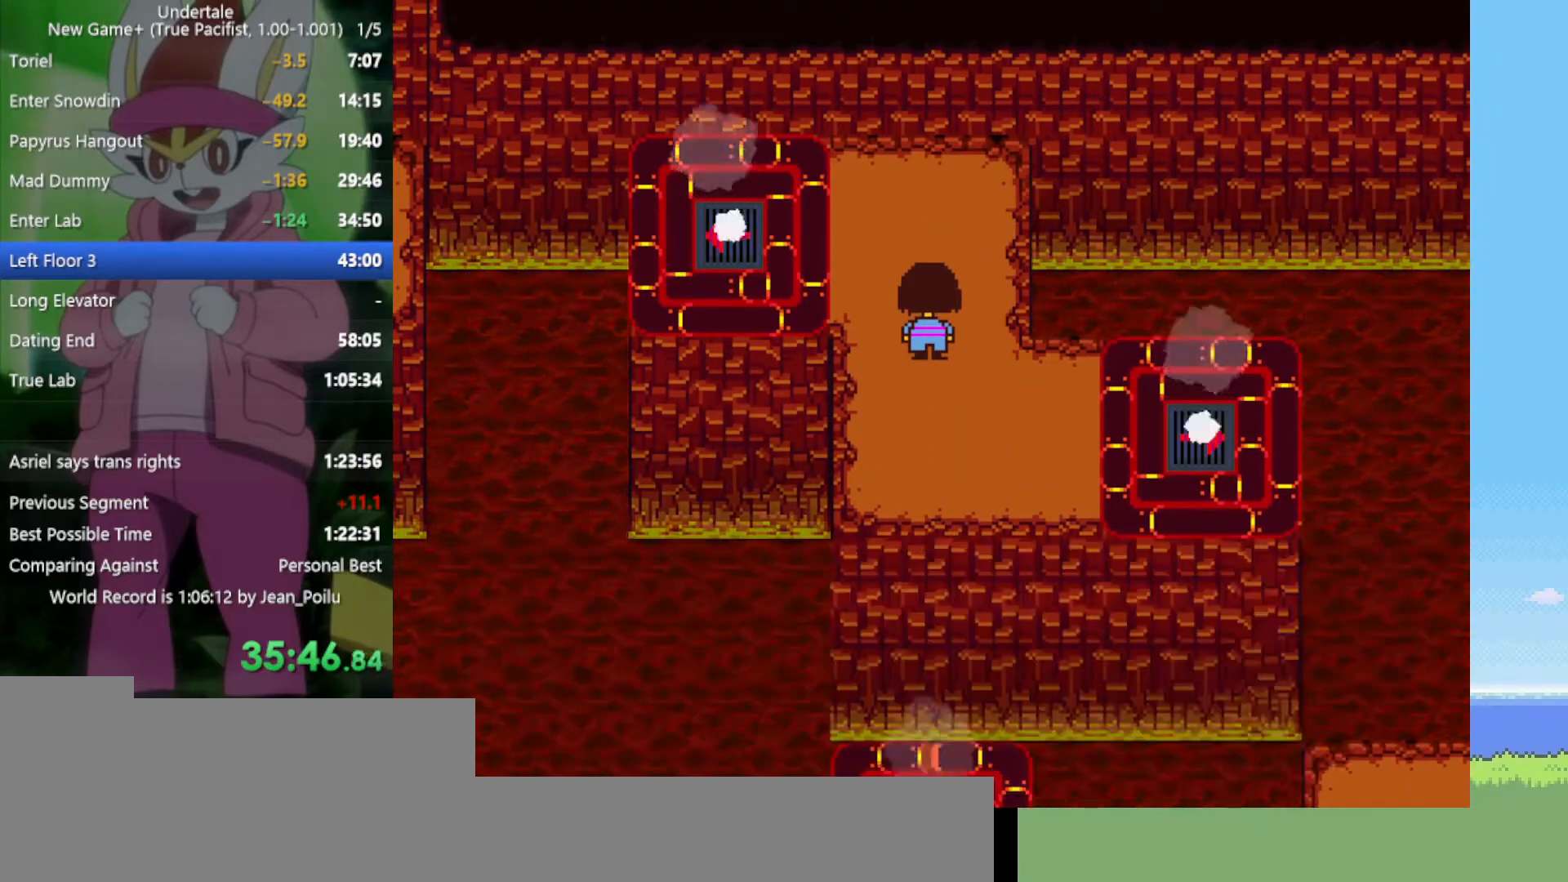
{"keys": ["left"], "events": [[34, "z", "up"], [84, "left", "down"], [84, "up", "down"], [84, "x", "up"], [450, "up", "up"]]}
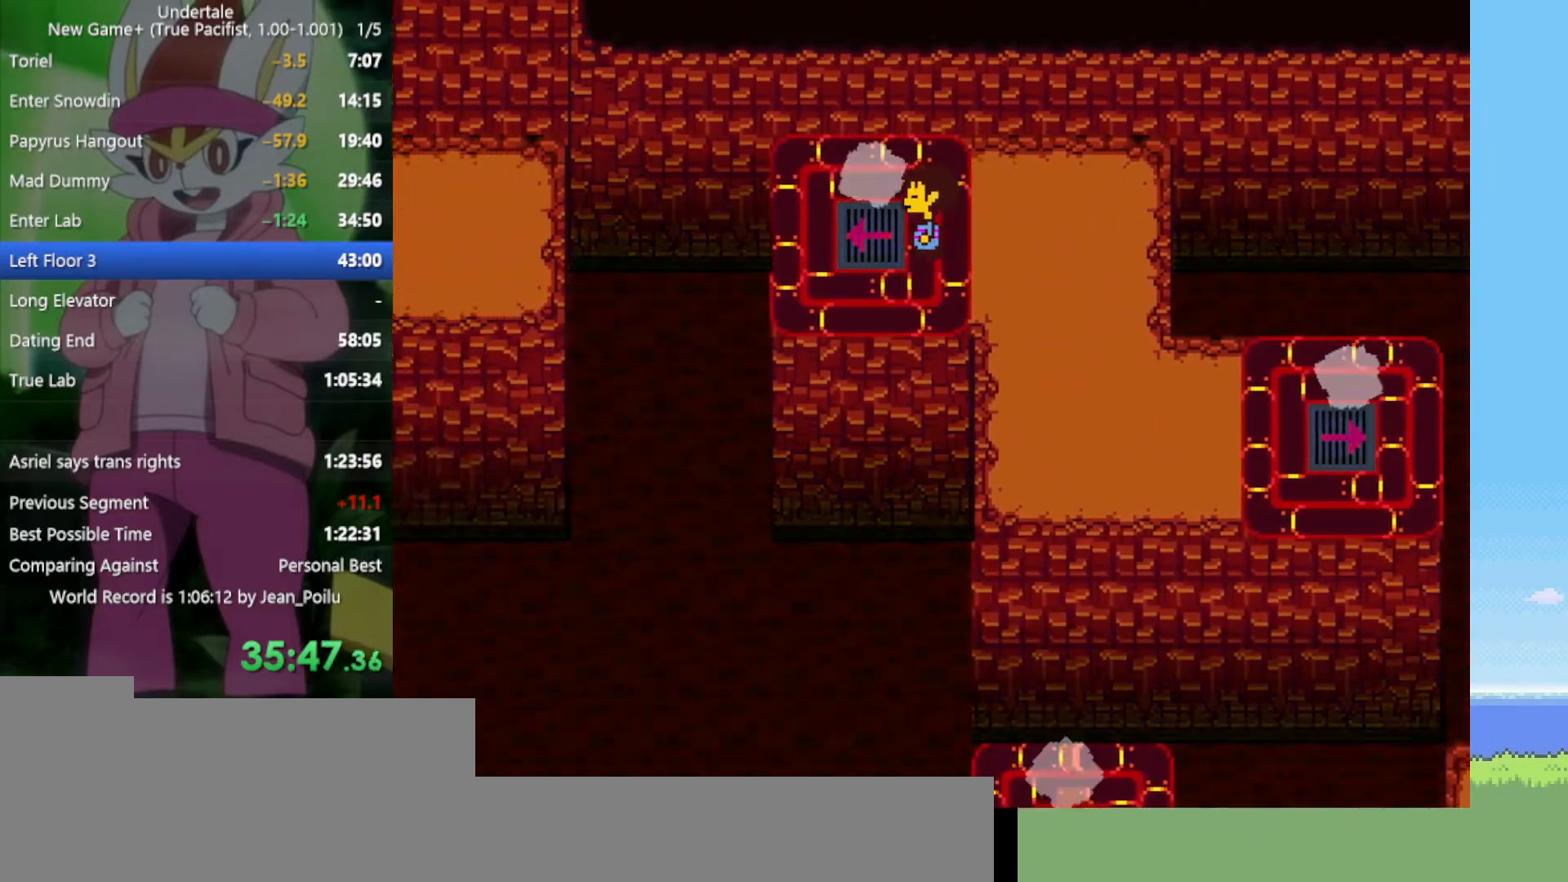
{"keys": ["left"], "events": []}
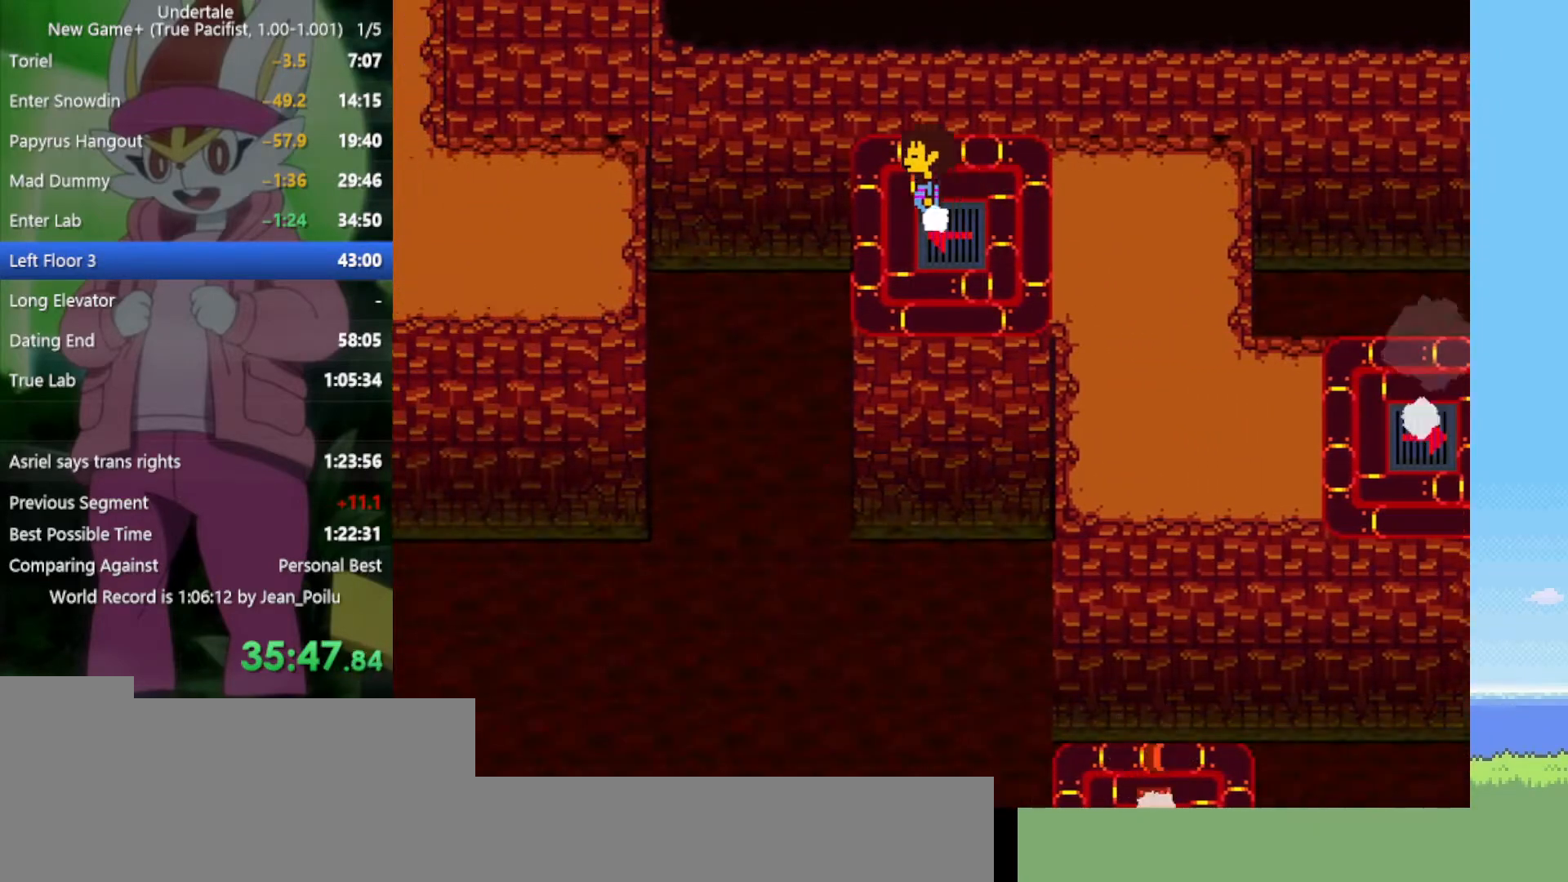
{"keys": ["left"], "events": []}
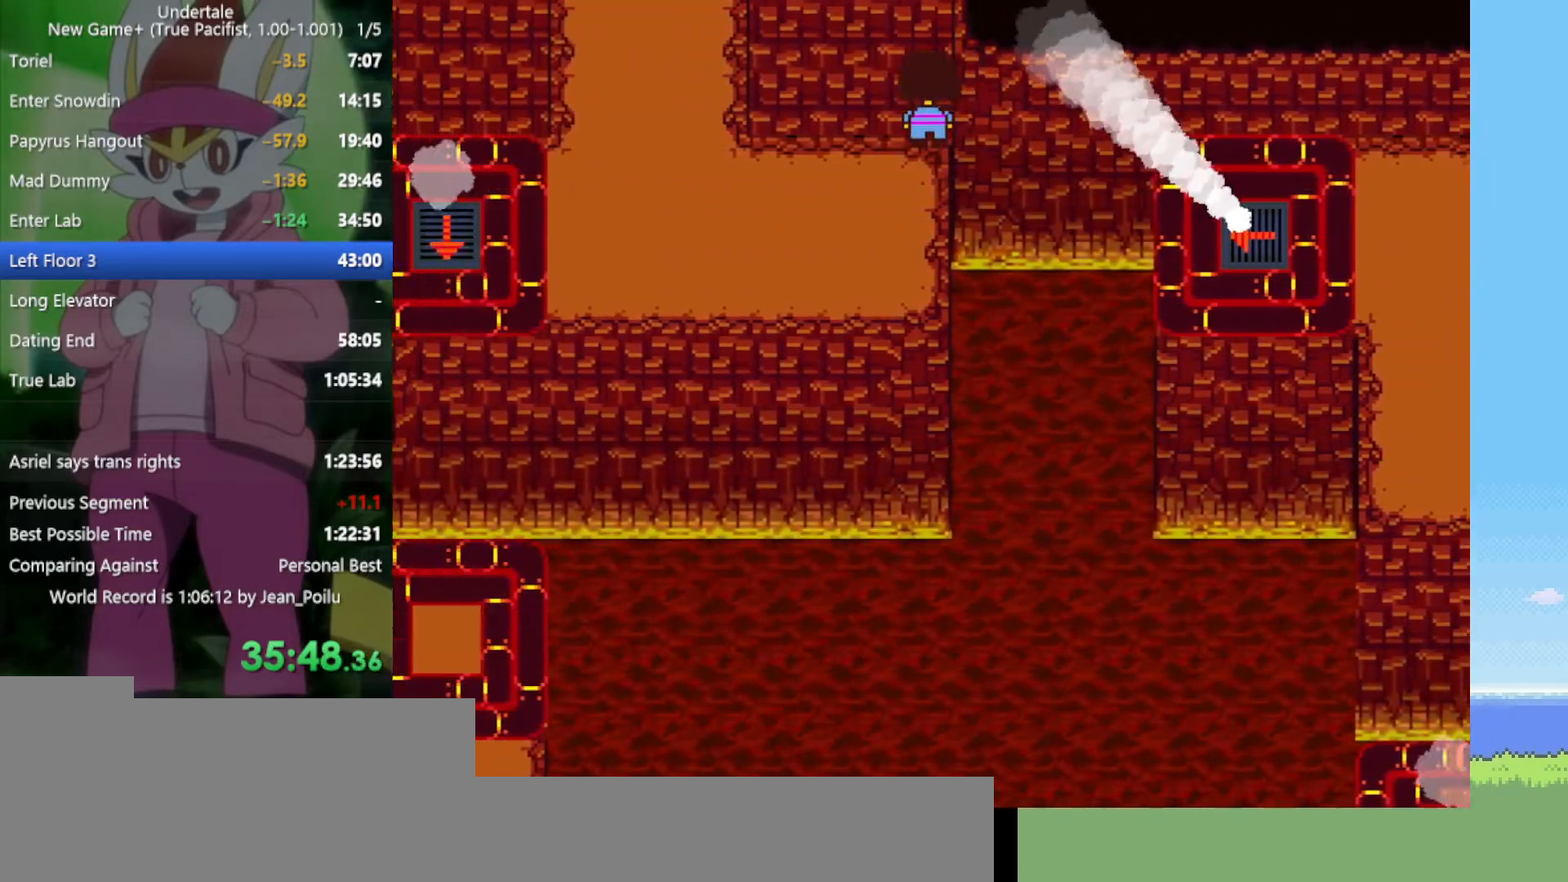
{"keys": ["left", "up"], "events": [[500, "up", "down"]]}
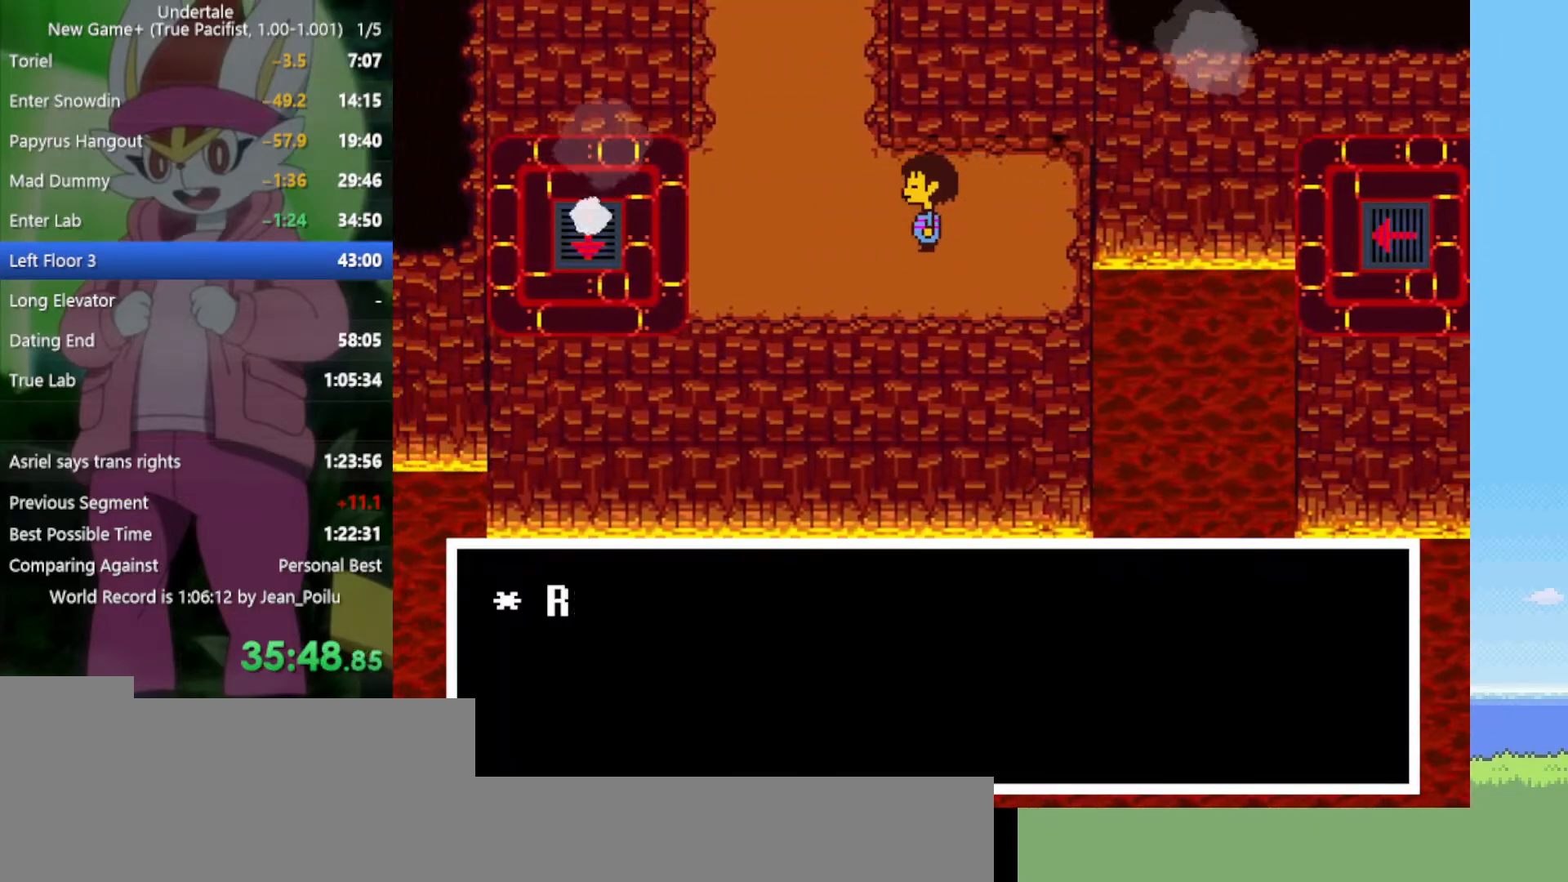
{"keys": [], "events": [[284, "left", "up"], [284, "up", "up"], [284, "z", "down"], [317, "x", "down"], [367, "z", "up"], [417, "return", "down"], [417, "shift", "down"], [417, "x", "up"], [467, "return", "up"], [467, "shift", "up"]]}